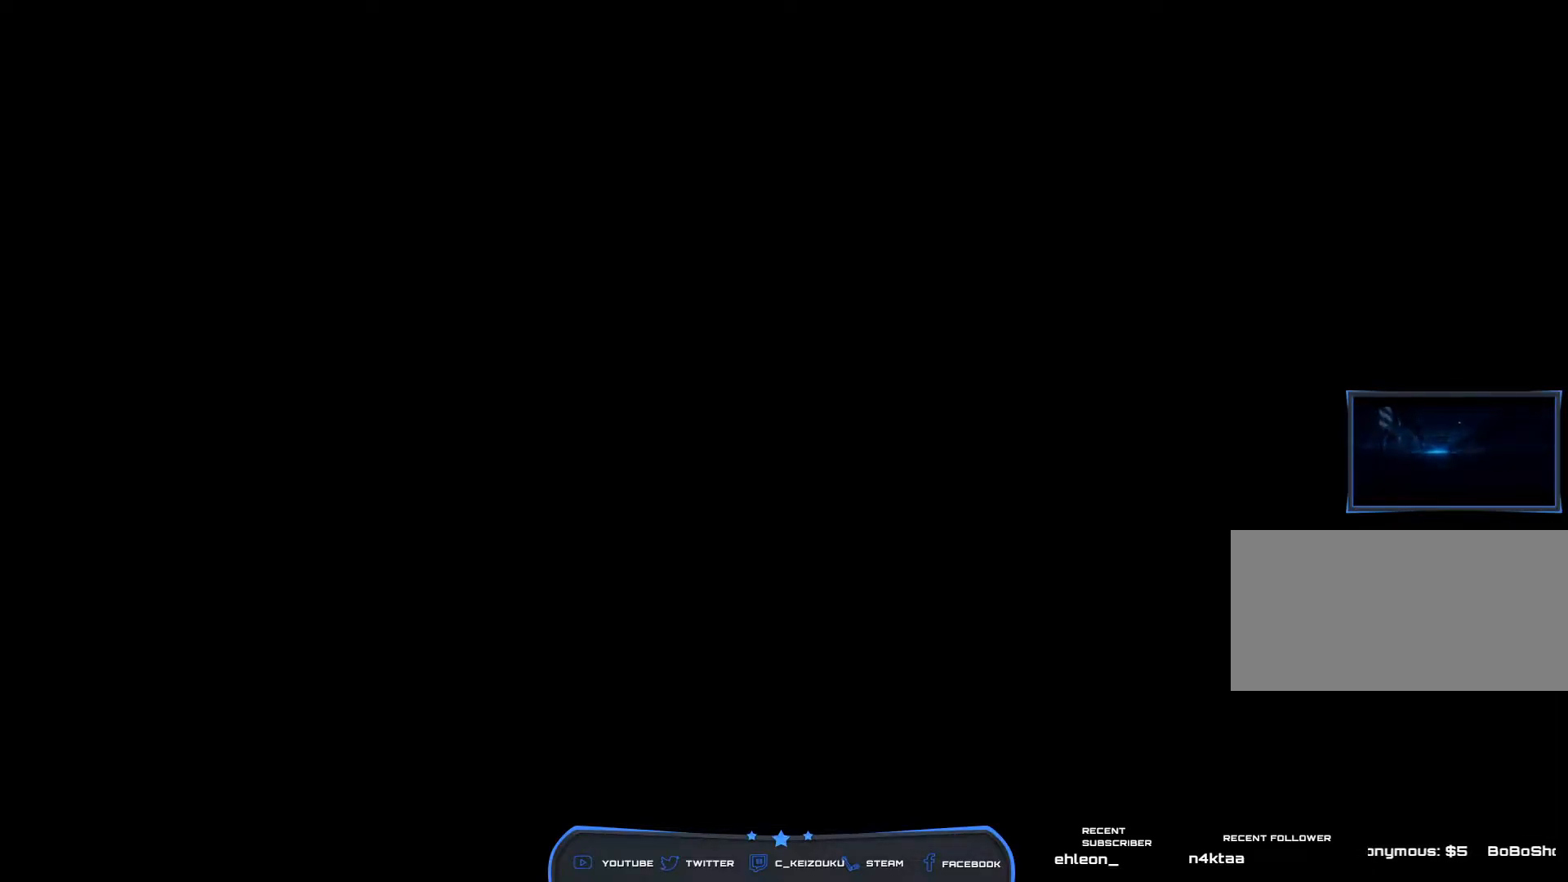
Gameplay with keyboard and mouse; each line is a JSON object with the keys and mouse buttons held at the frame after it. "events" lists presses ("down") and releases ("up") of "a", "ctrl", "d", "e", "f", "q", "r", "s", "shift", "space", "tab", "w", "mouse_left", "mouse_wheel", "mouse_right", "mouse_mb4" and "mouse_mb5" between this image and that frame as [ms after this image, input, new state], when the widget could be followed in between. "mouse_left", "mouse_wheel", "mouse_right", "mouse_mb4", "mouse_mb5" = the "left", "wheel", "right", "mb4", "mb5" buttons of the "mouse" list. No other keys are recorded. "wheel" means that the mouse wheel is clicked or scrolled. Mouse movement is not recorded.
{"keys": [], "mouse": [], "events": [[217, "mouse_left", "down"], [317, "mouse_left", "up"]]}
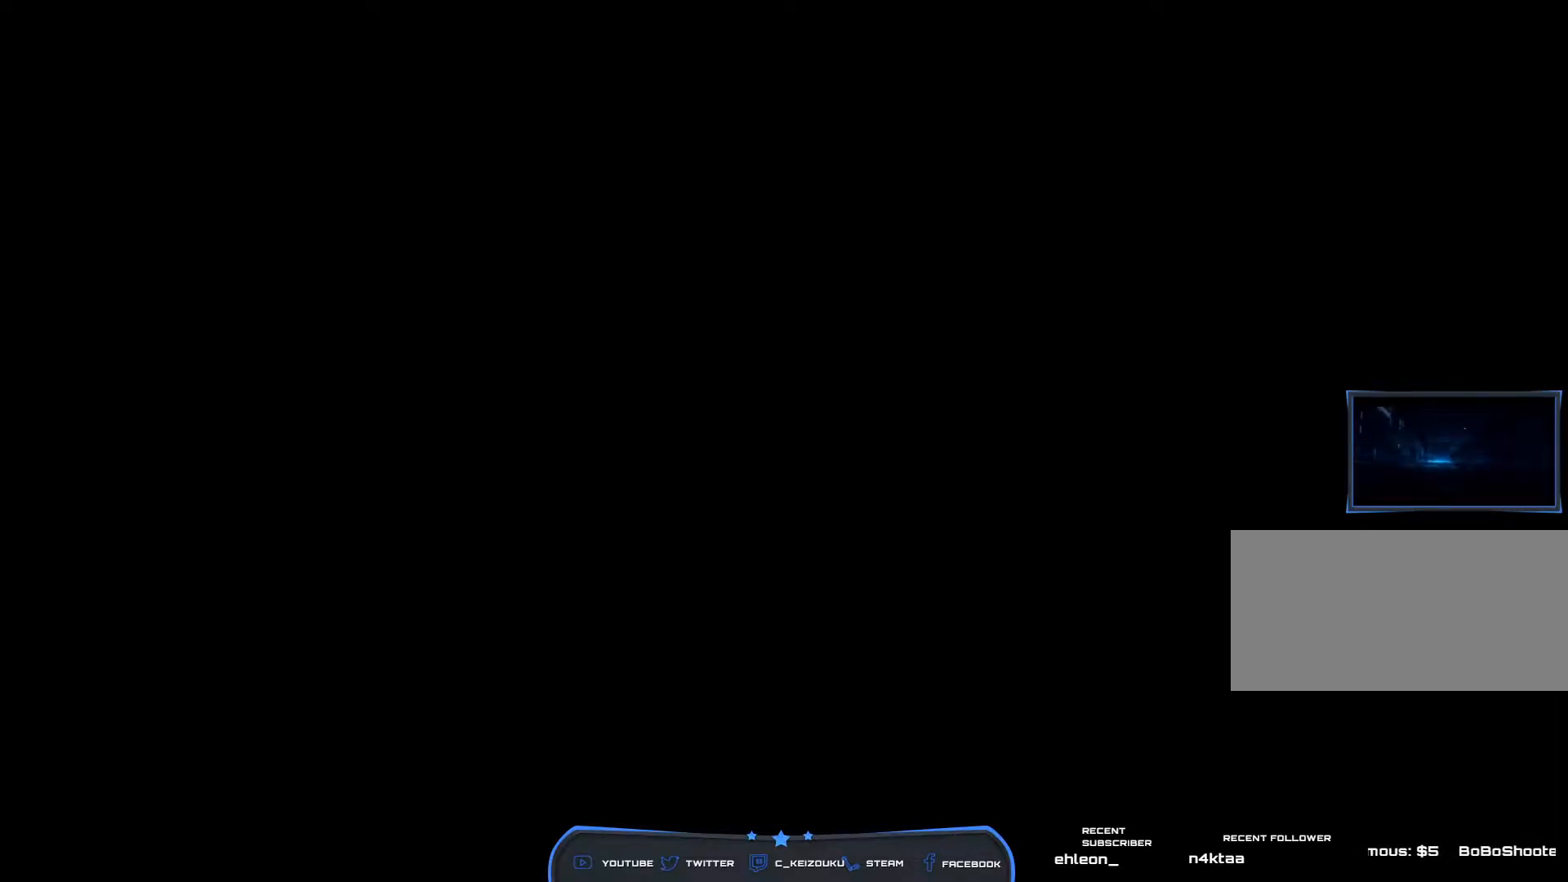
{"keys": [], "mouse": [], "events": [[367, "s", "down"], [500, "s", "up"]]}
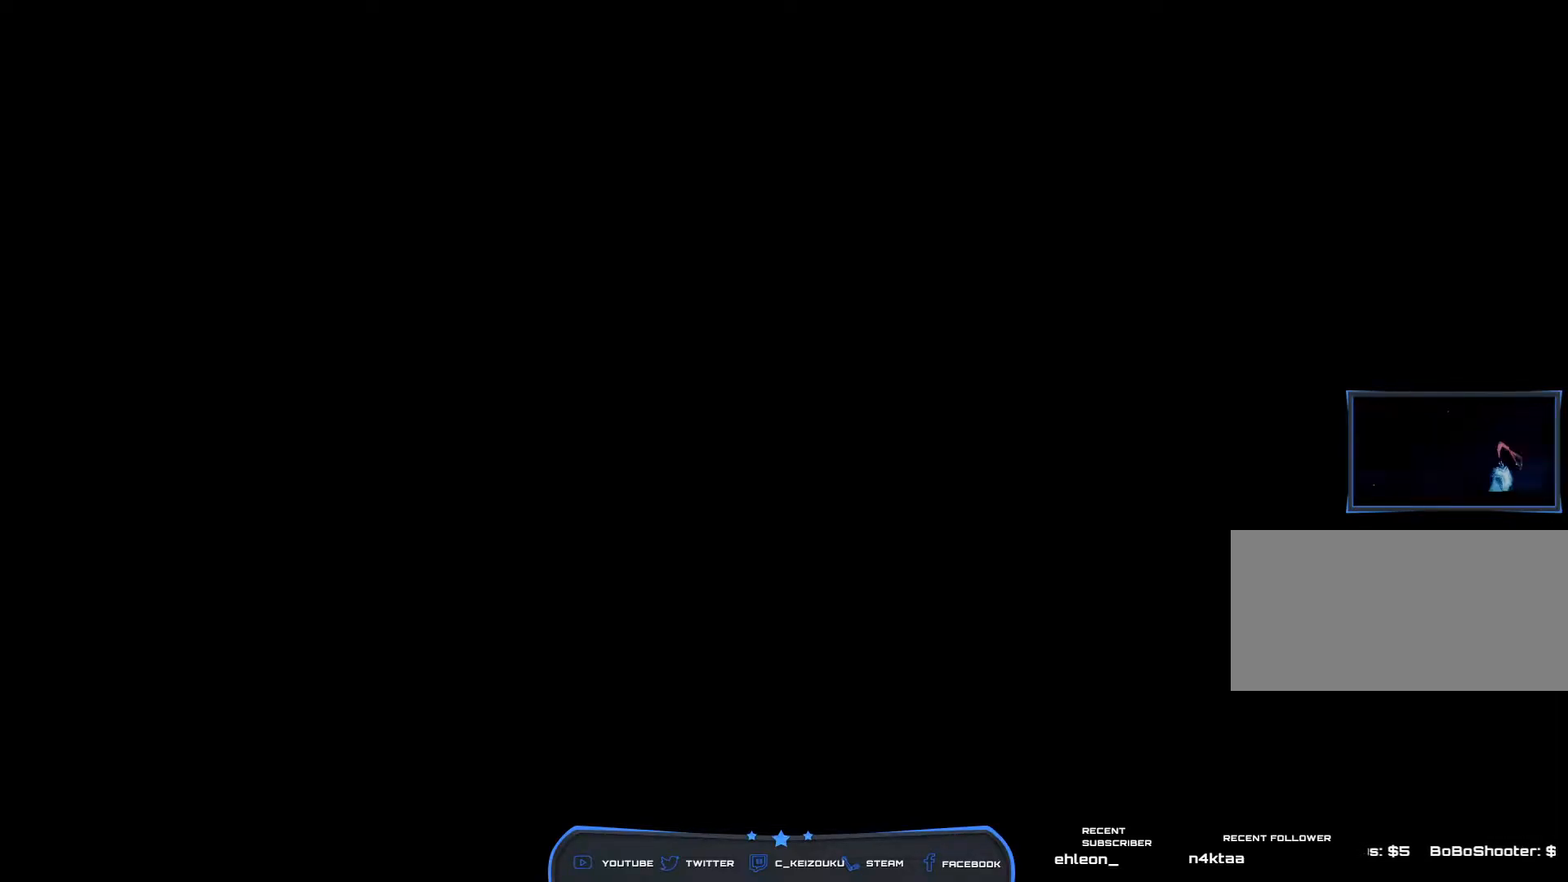
{"keys": [], "mouse": [], "events": []}
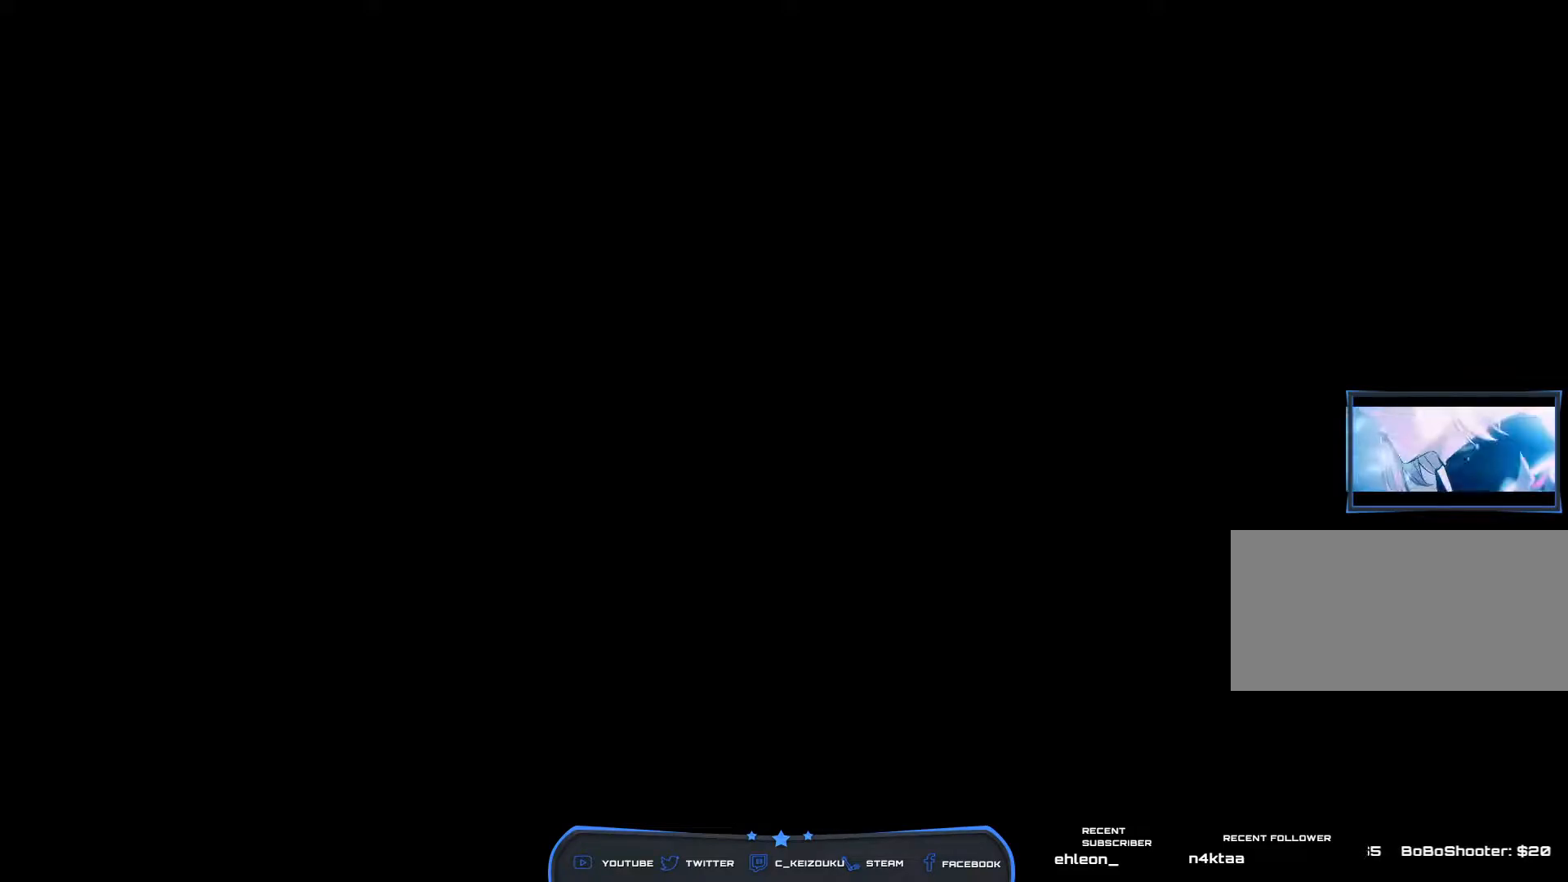
{"keys": [], "mouse": [], "events": [[33, "r", "down"], [133, "r", "up"], [300, "space", "down"], [400, "space", "up"]]}
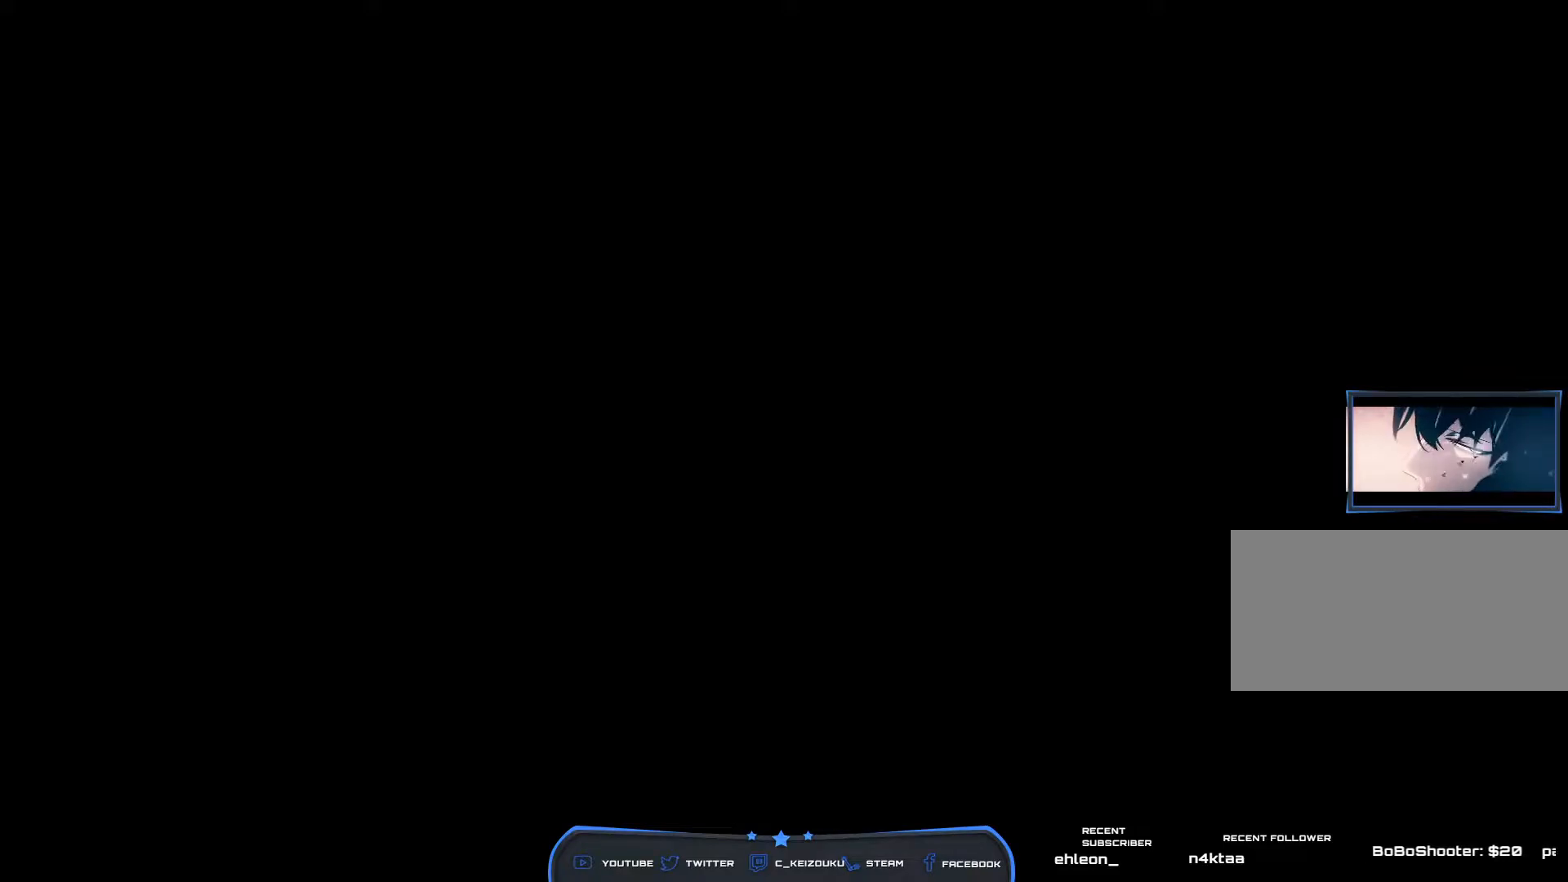
{"keys": [], "mouse": [], "events": []}
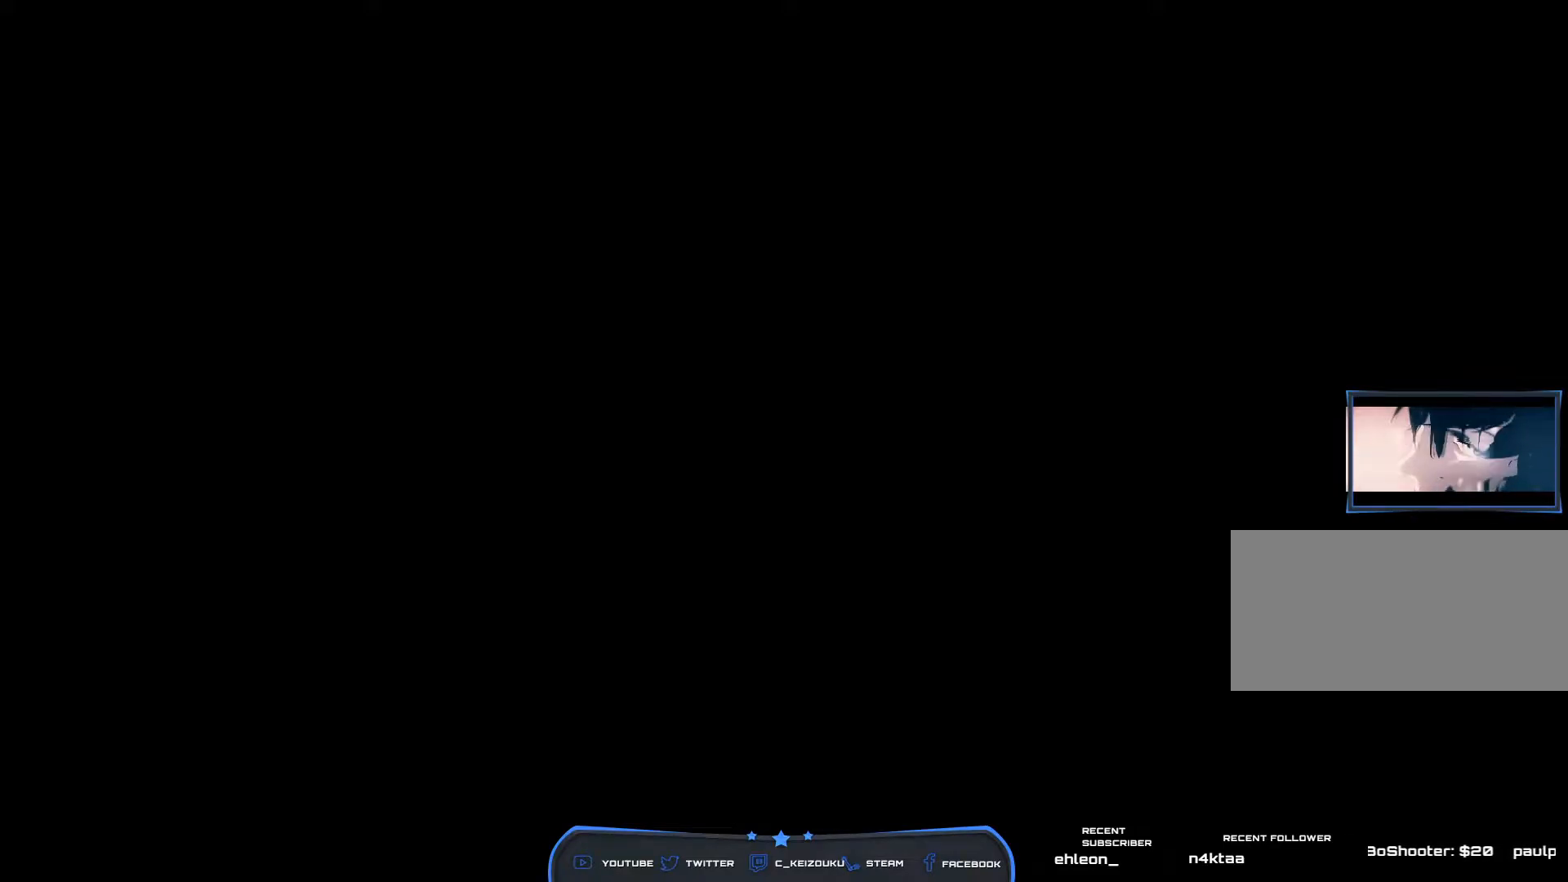
{"keys": [], "mouse": [], "events": []}
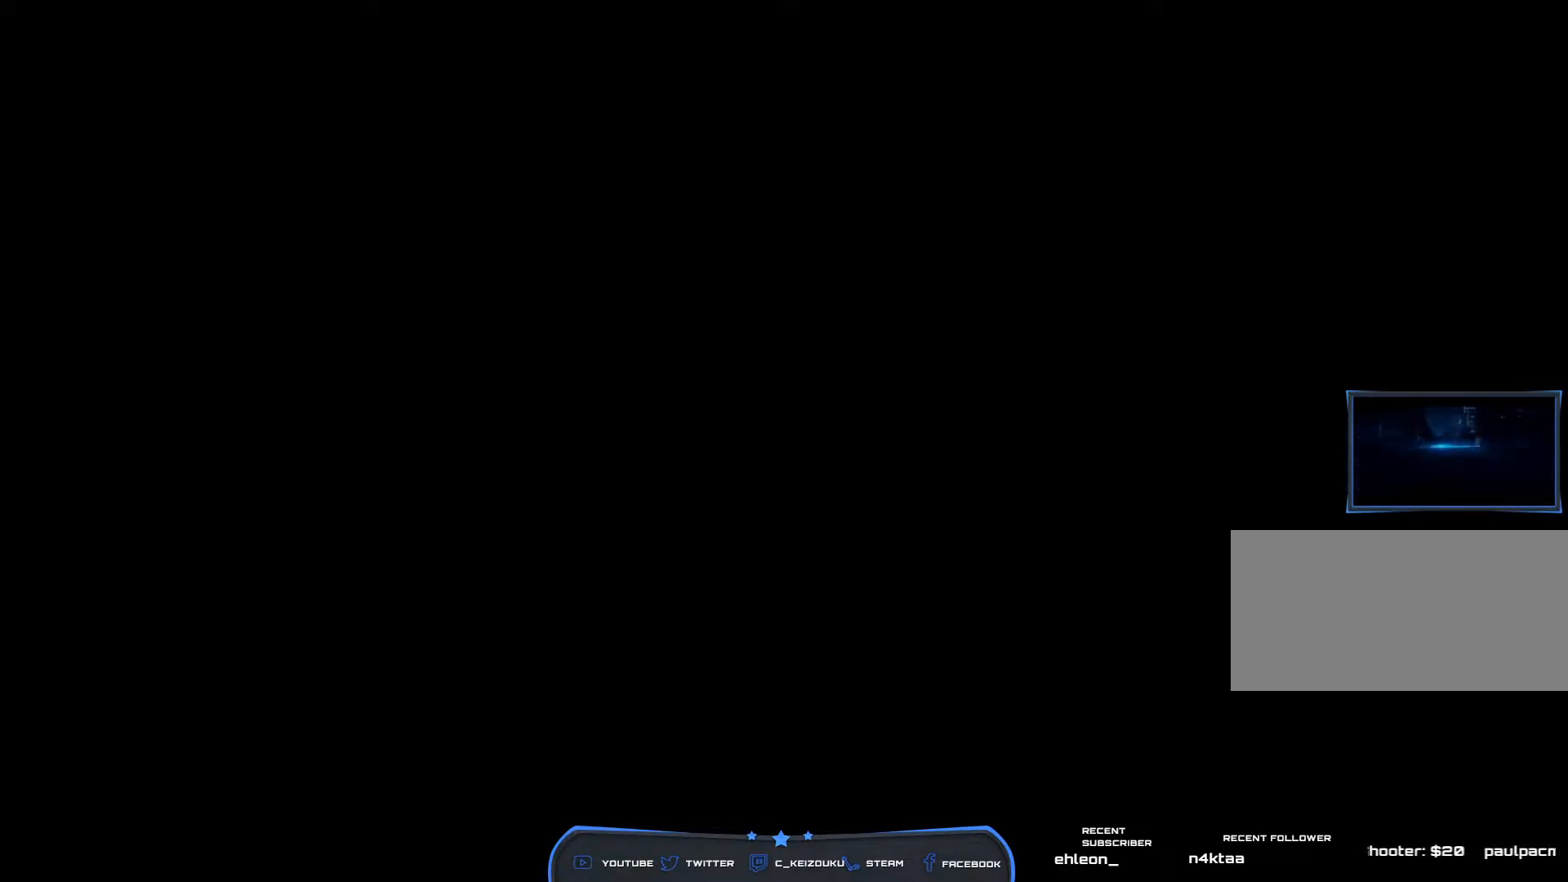
{"keys": [], "mouse": [], "events": [[233, "mouse_left", "down"], [333, "mouse_left", "up"]]}
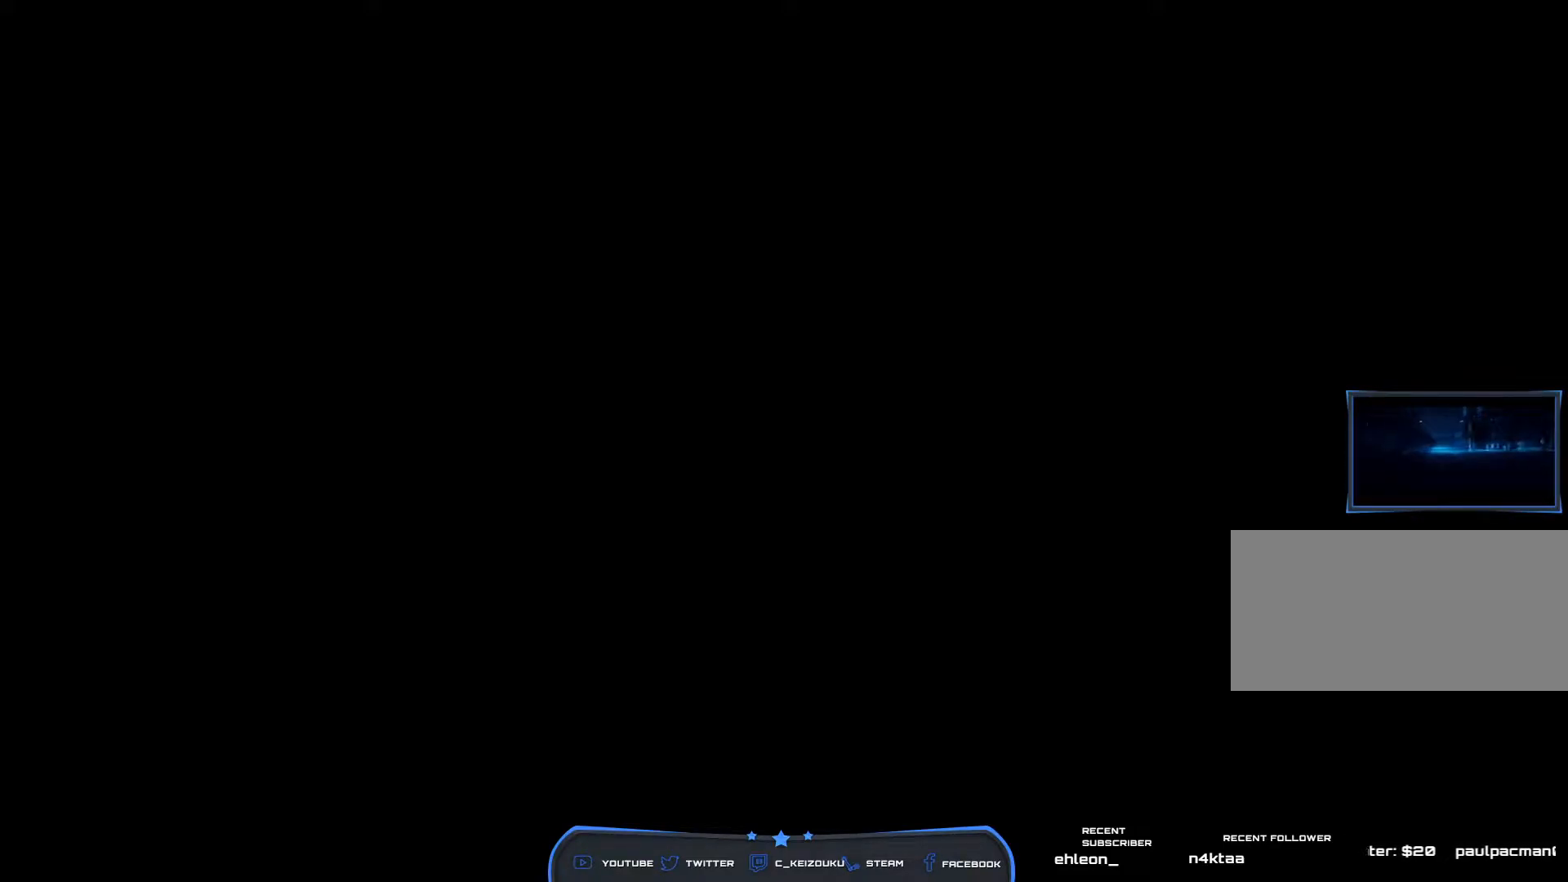
{"keys": [], "mouse": [], "events": []}
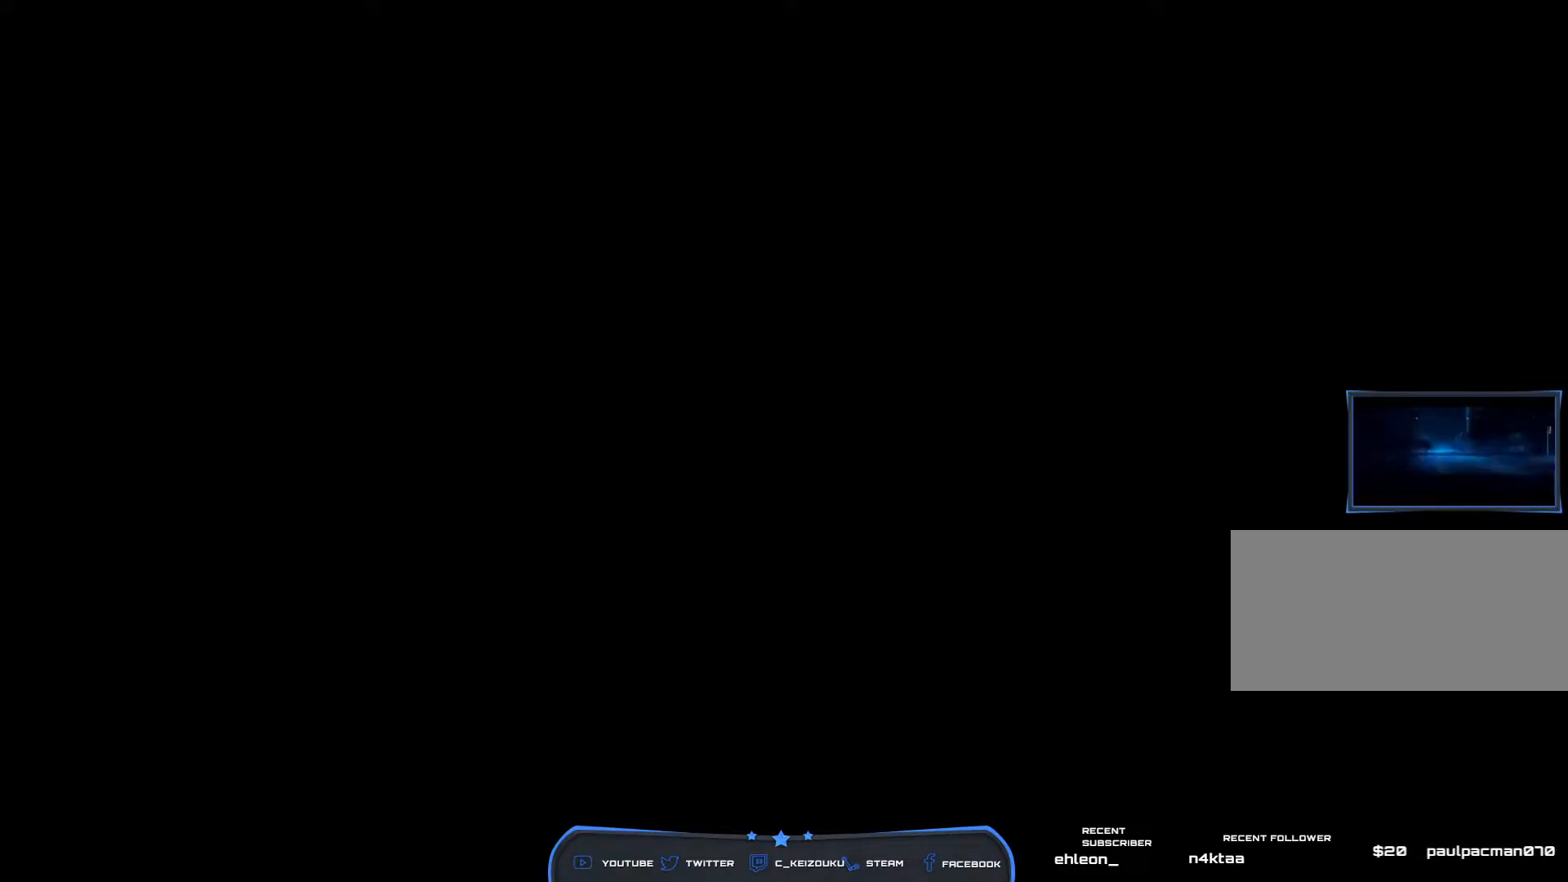
{"keys": [], "mouse": [], "events": []}
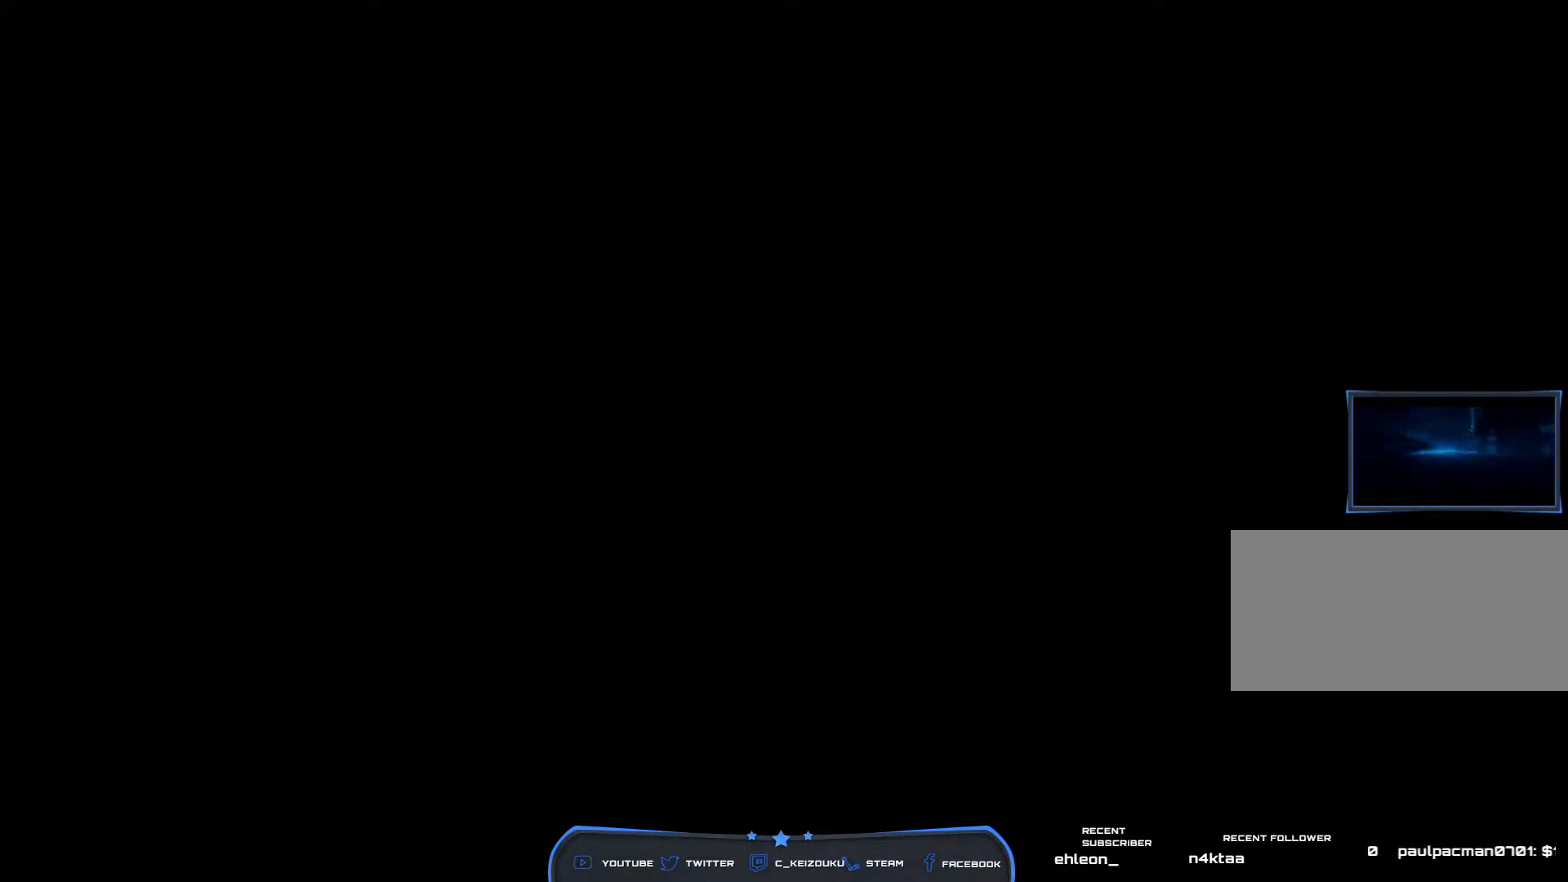
{"keys": [], "mouse": [], "events": []}
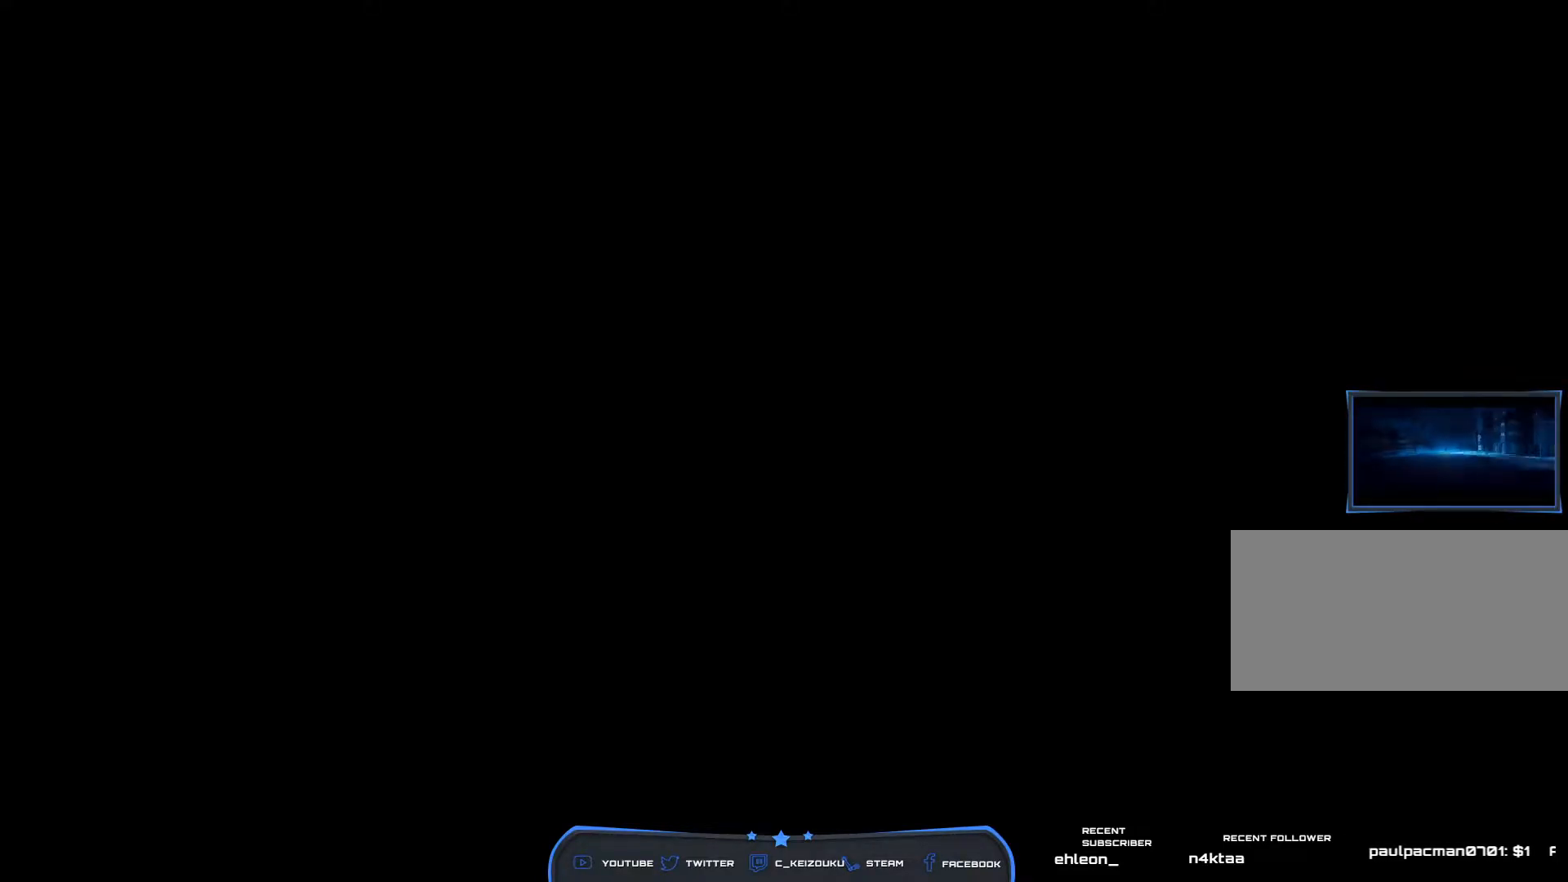
{"keys": [], "mouse": [], "events": []}
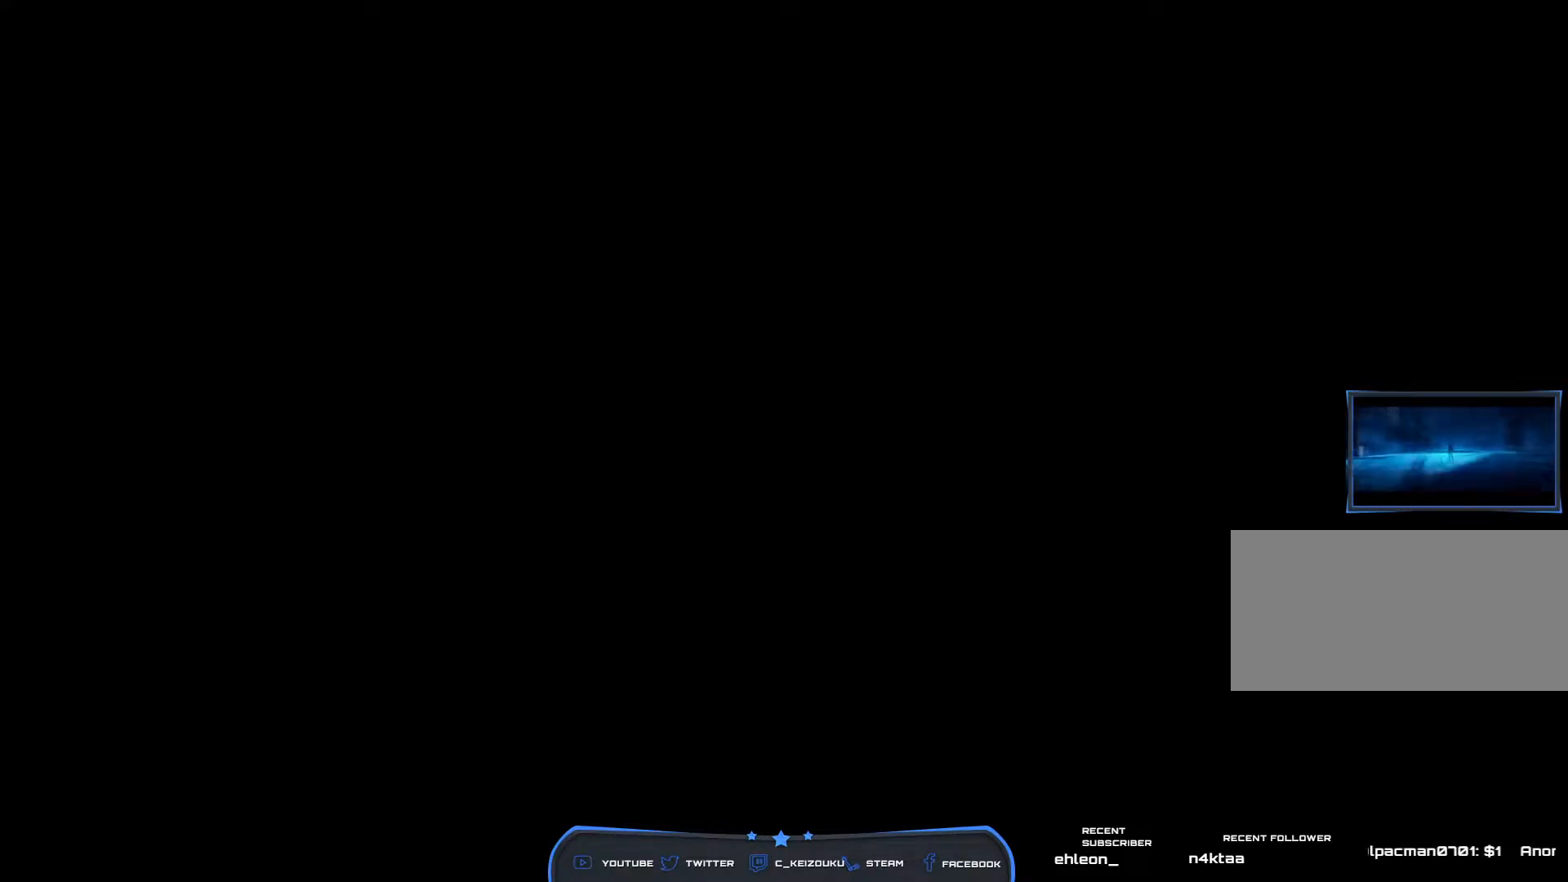
{"keys": [], "mouse": [], "events": []}
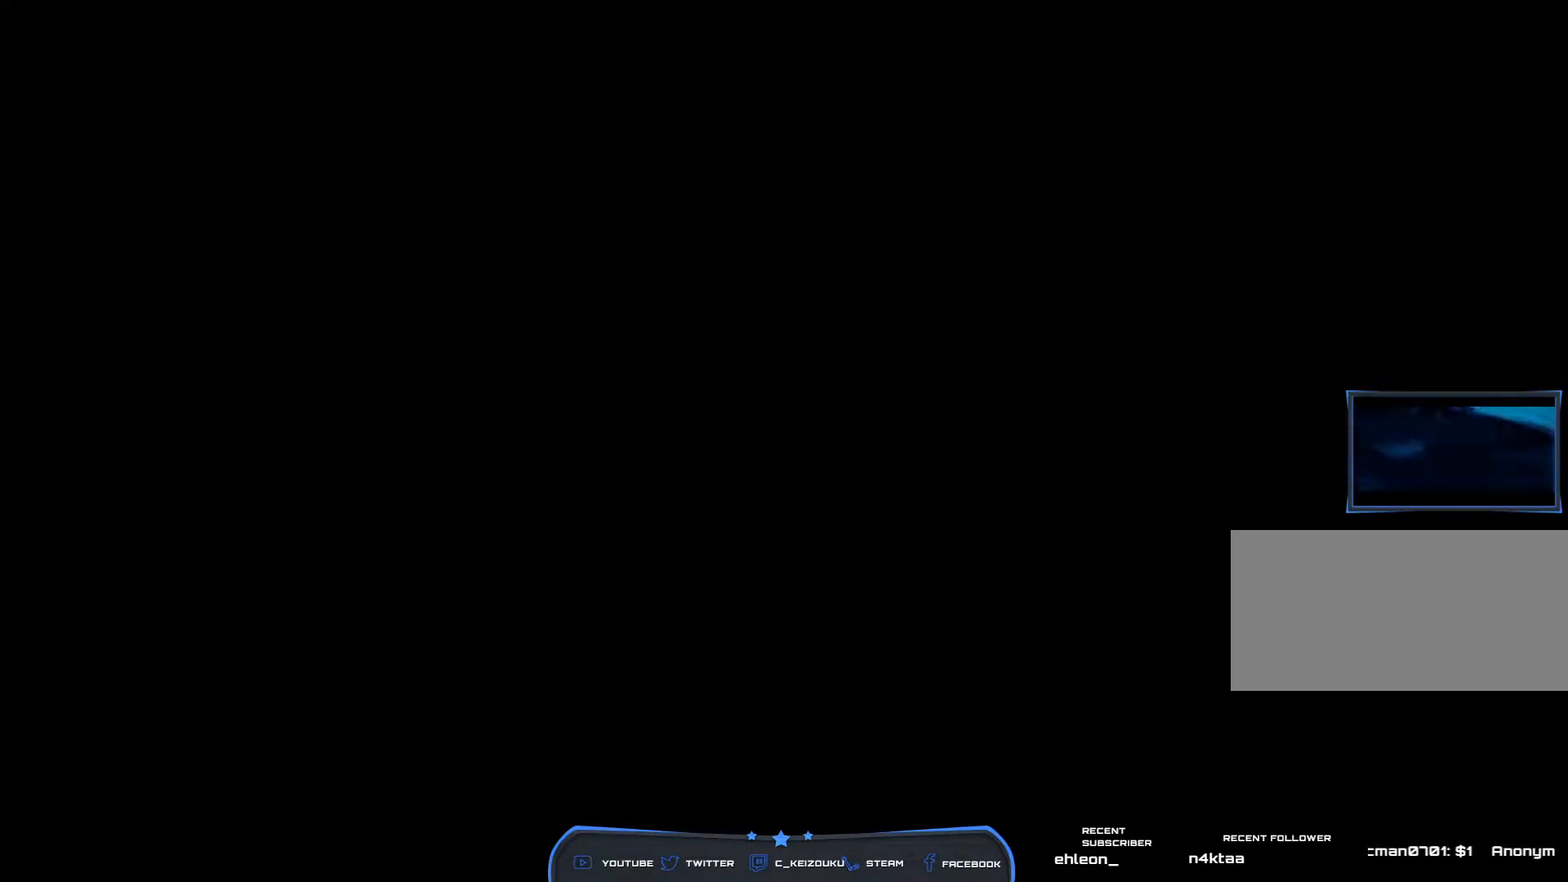
{"keys": [], "mouse": [], "events": []}
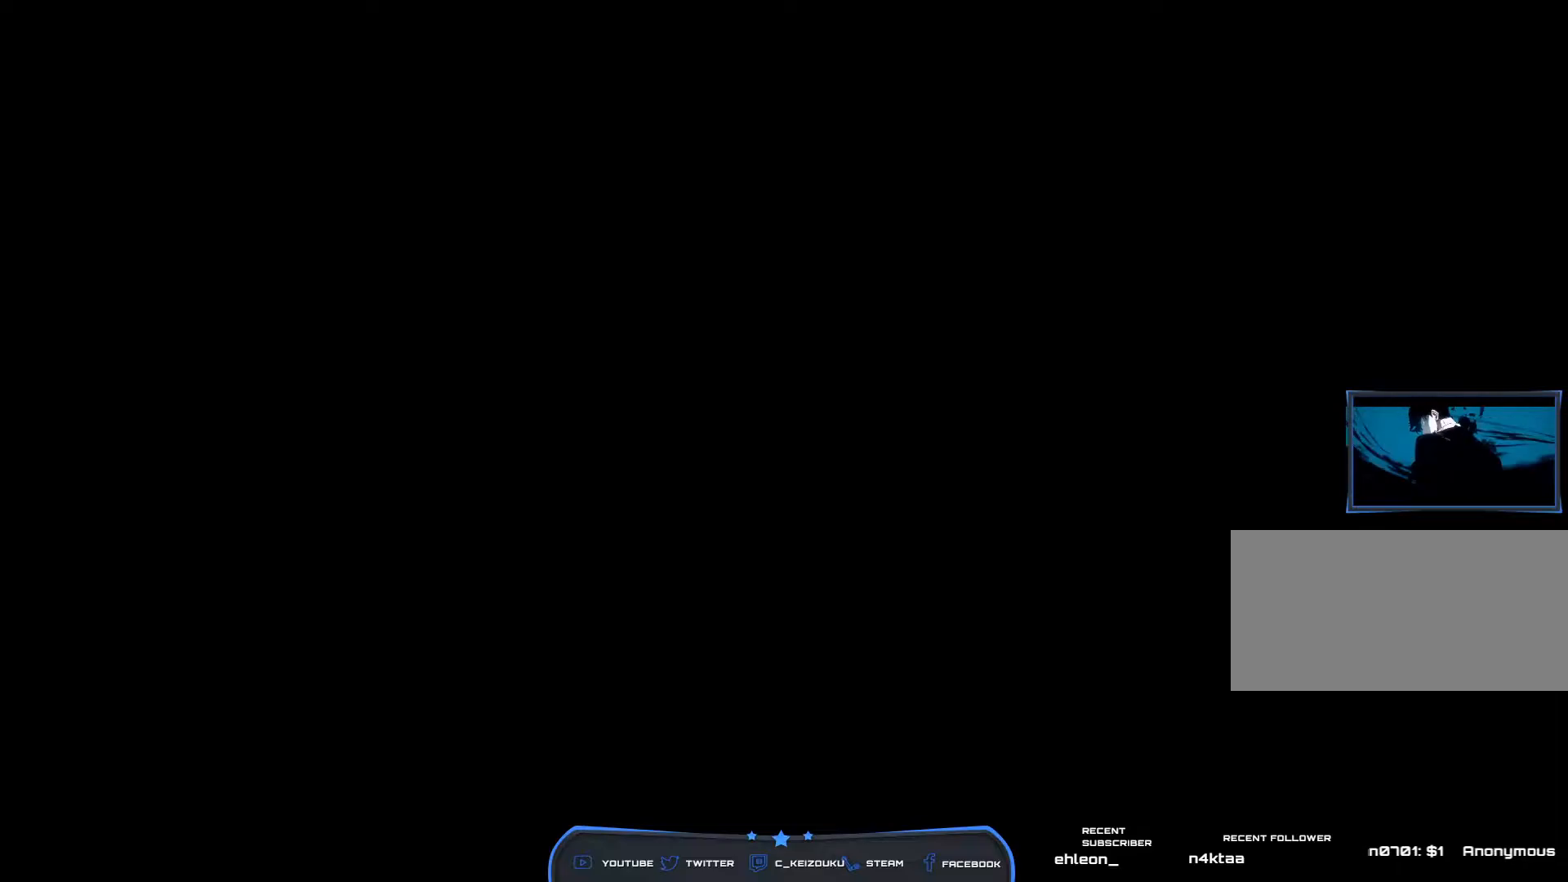
{"keys": [], "mouse": ["left"], "events": [[433, "mouse_left", "down"]]}
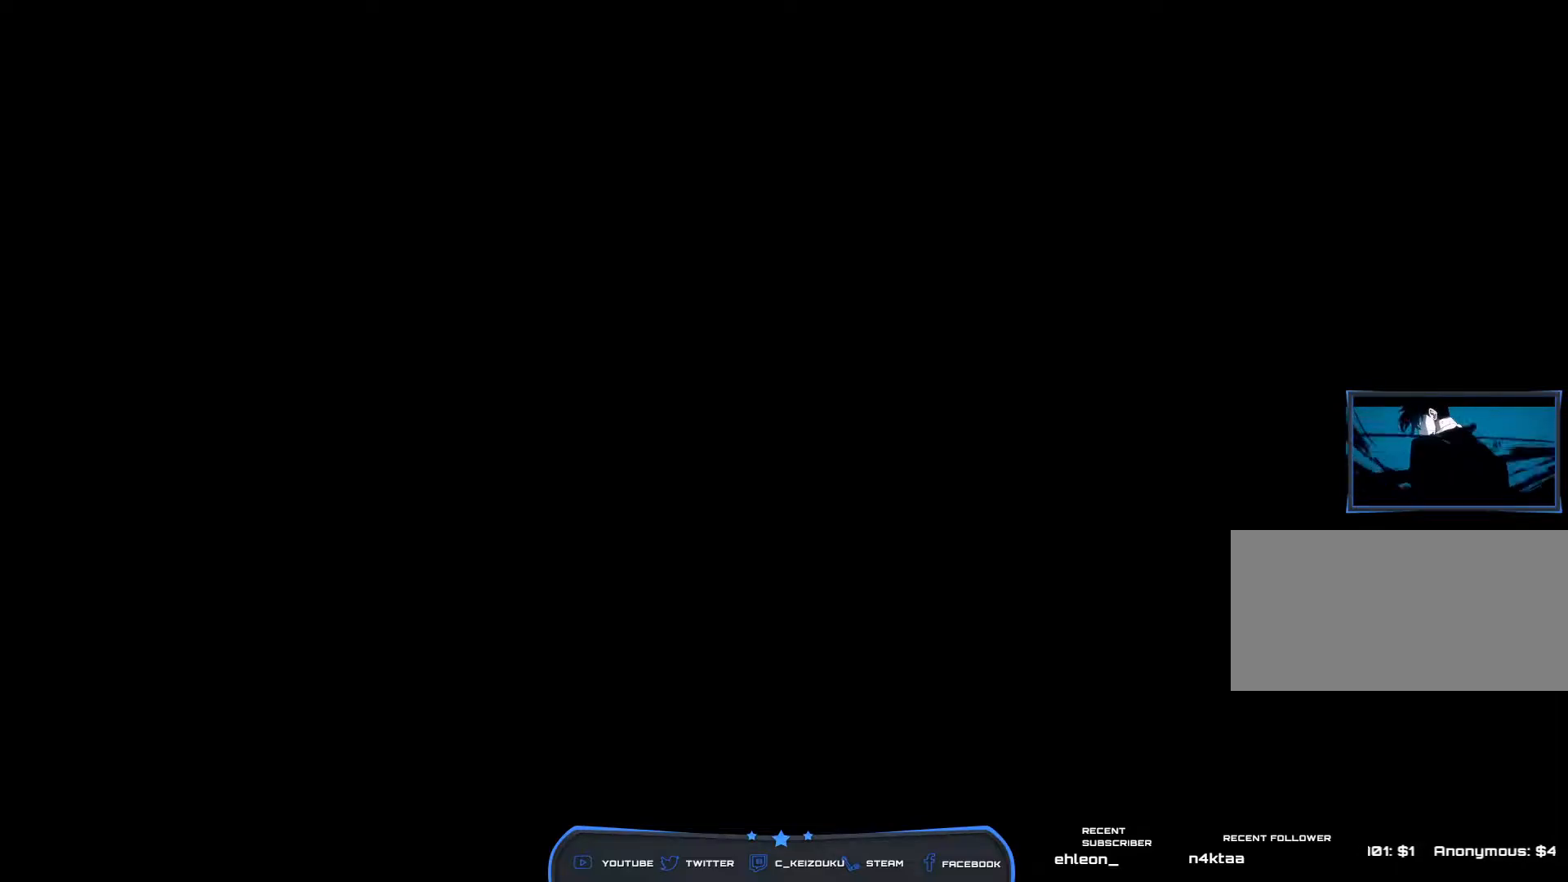
{"keys": [], "mouse": [], "events": [[17, "mouse_left", "up"]]}
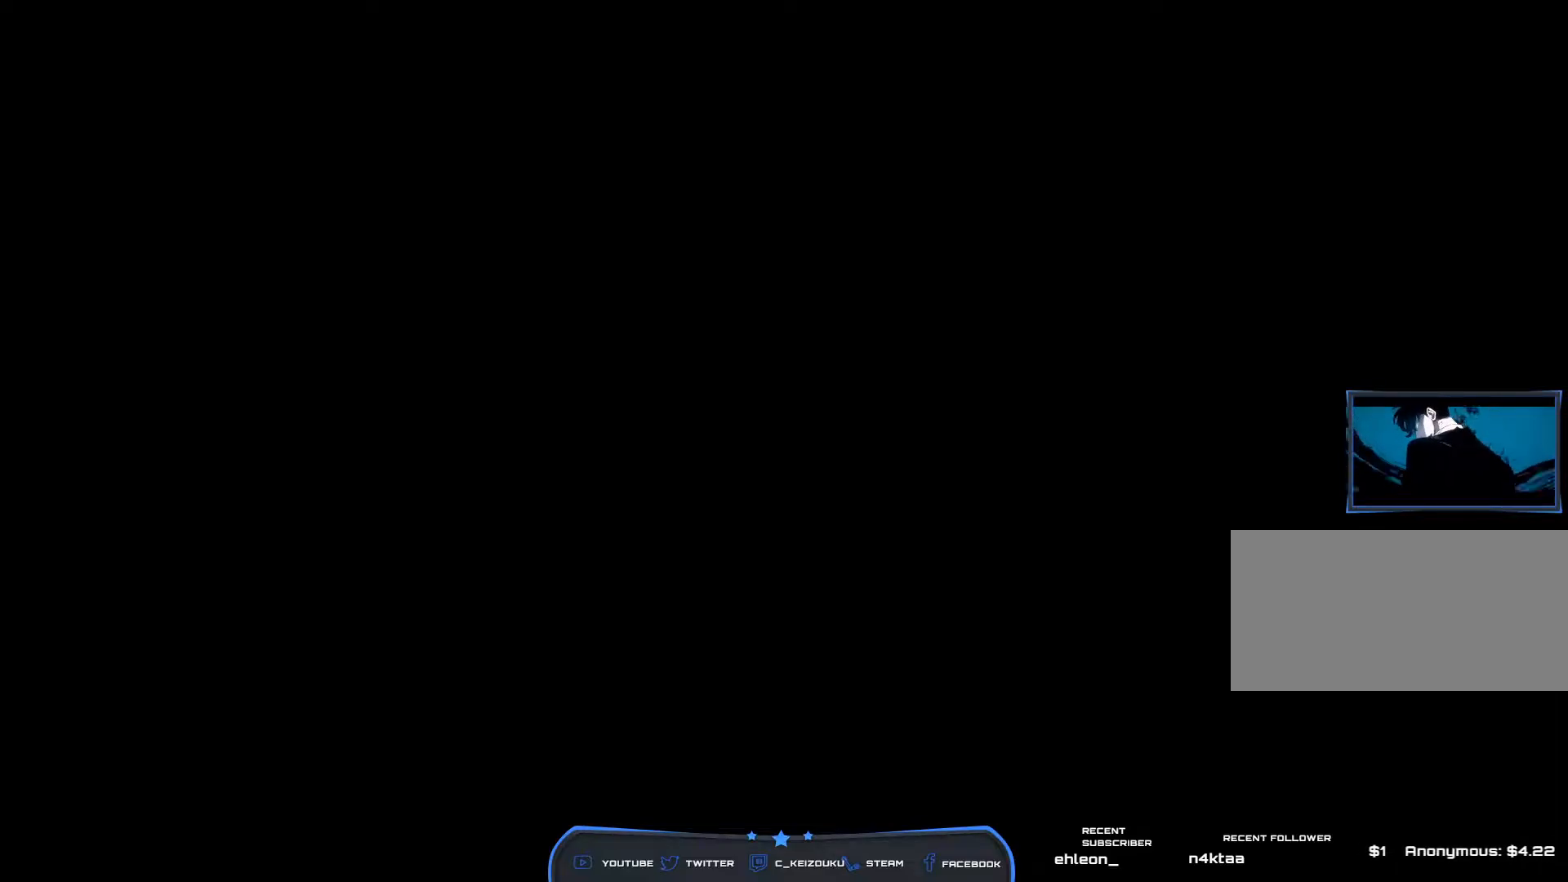
{"keys": [], "mouse": [], "events": []}
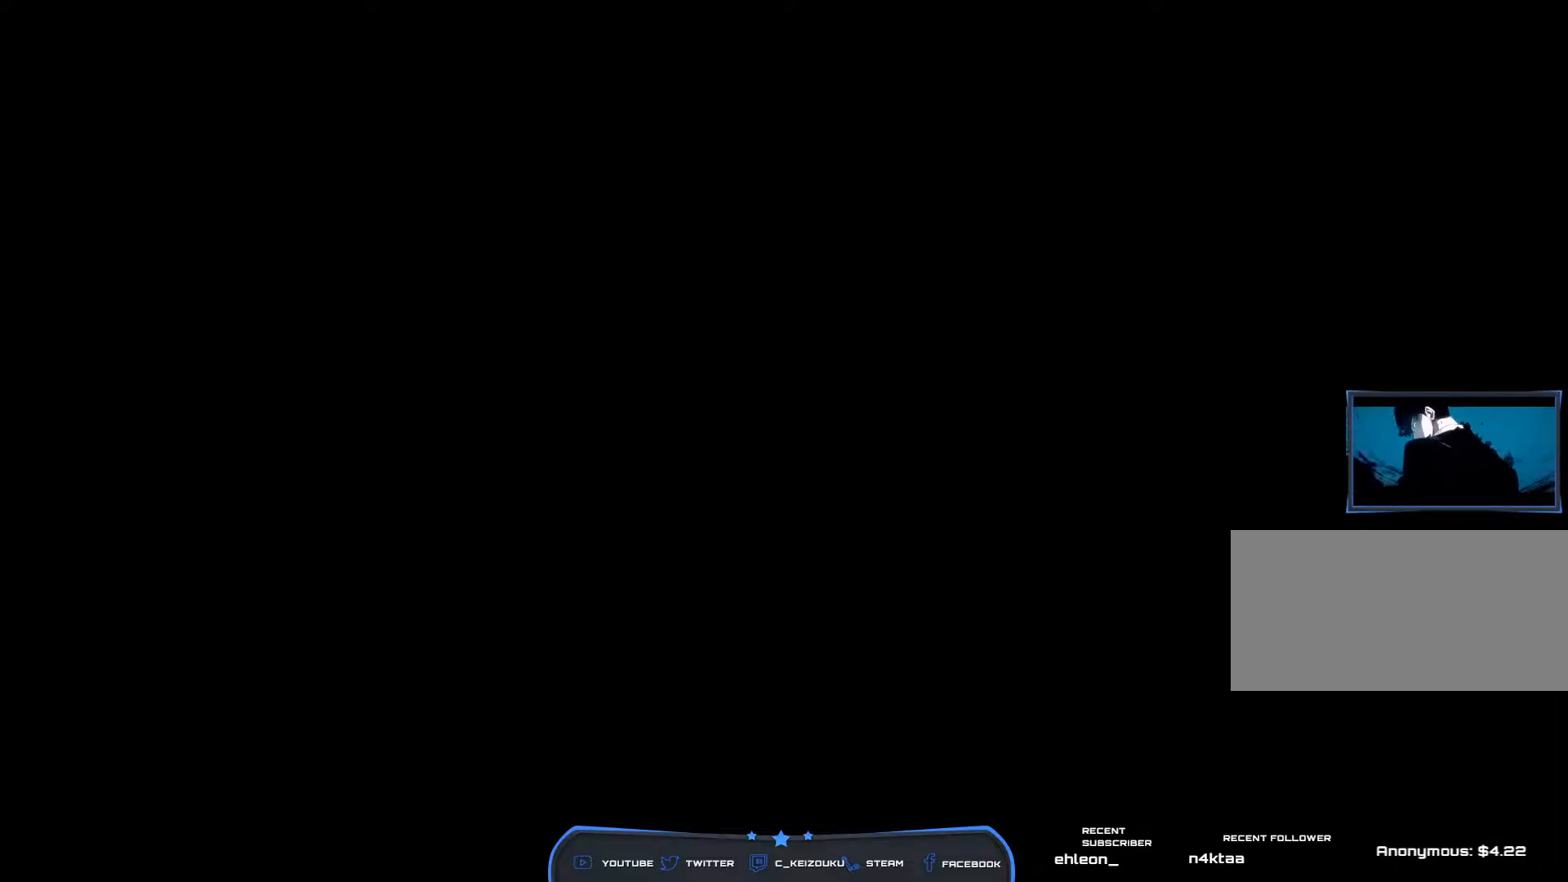
{"keys": [], "mouse": [], "events": []}
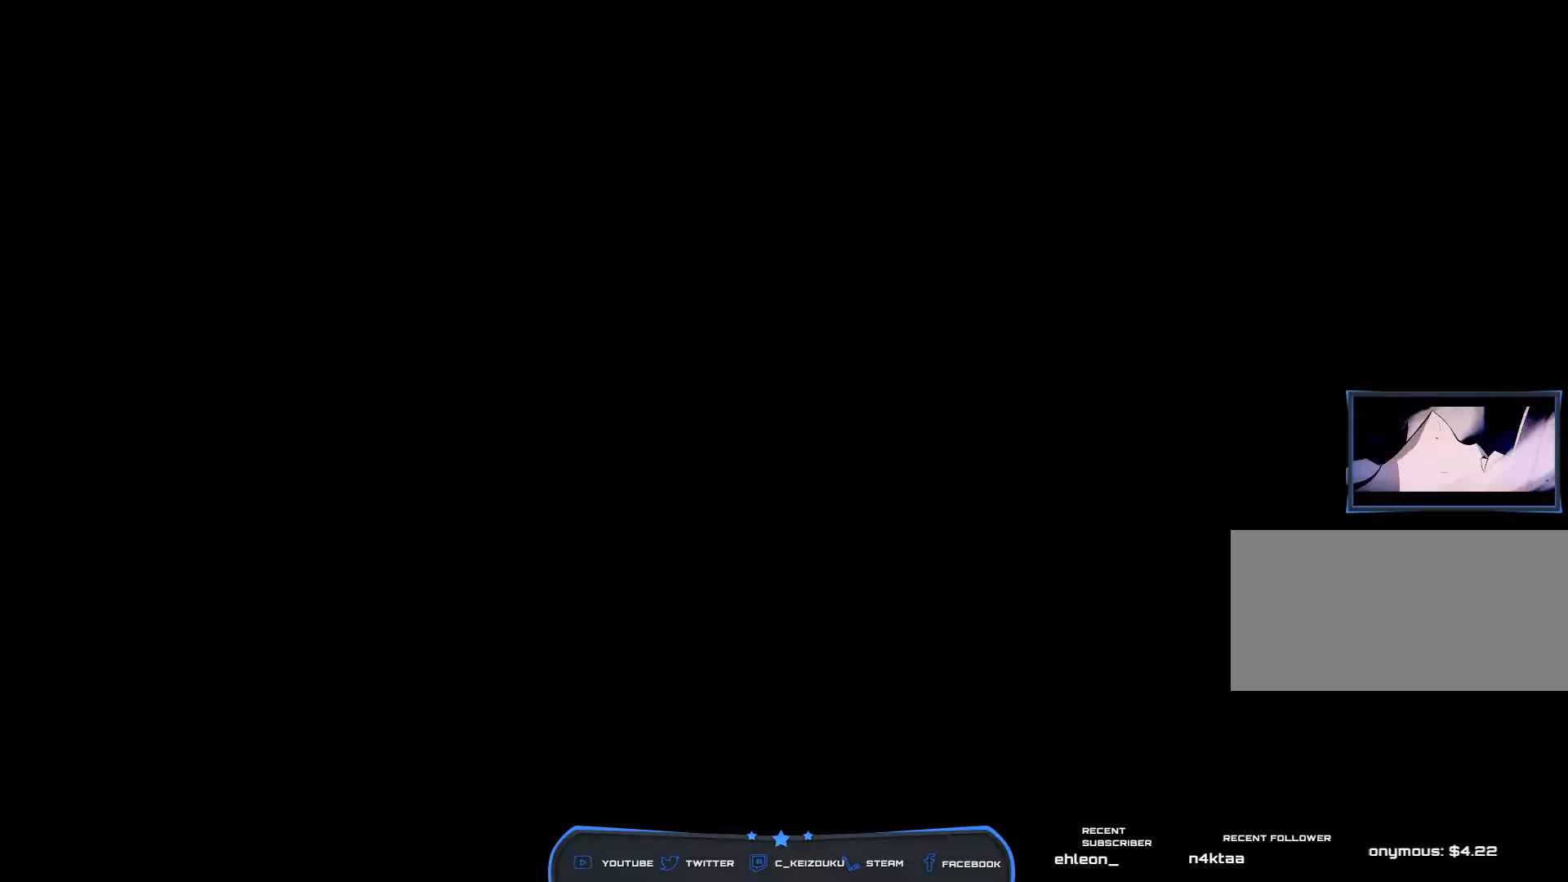
{"keys": [], "mouse": [], "events": []}
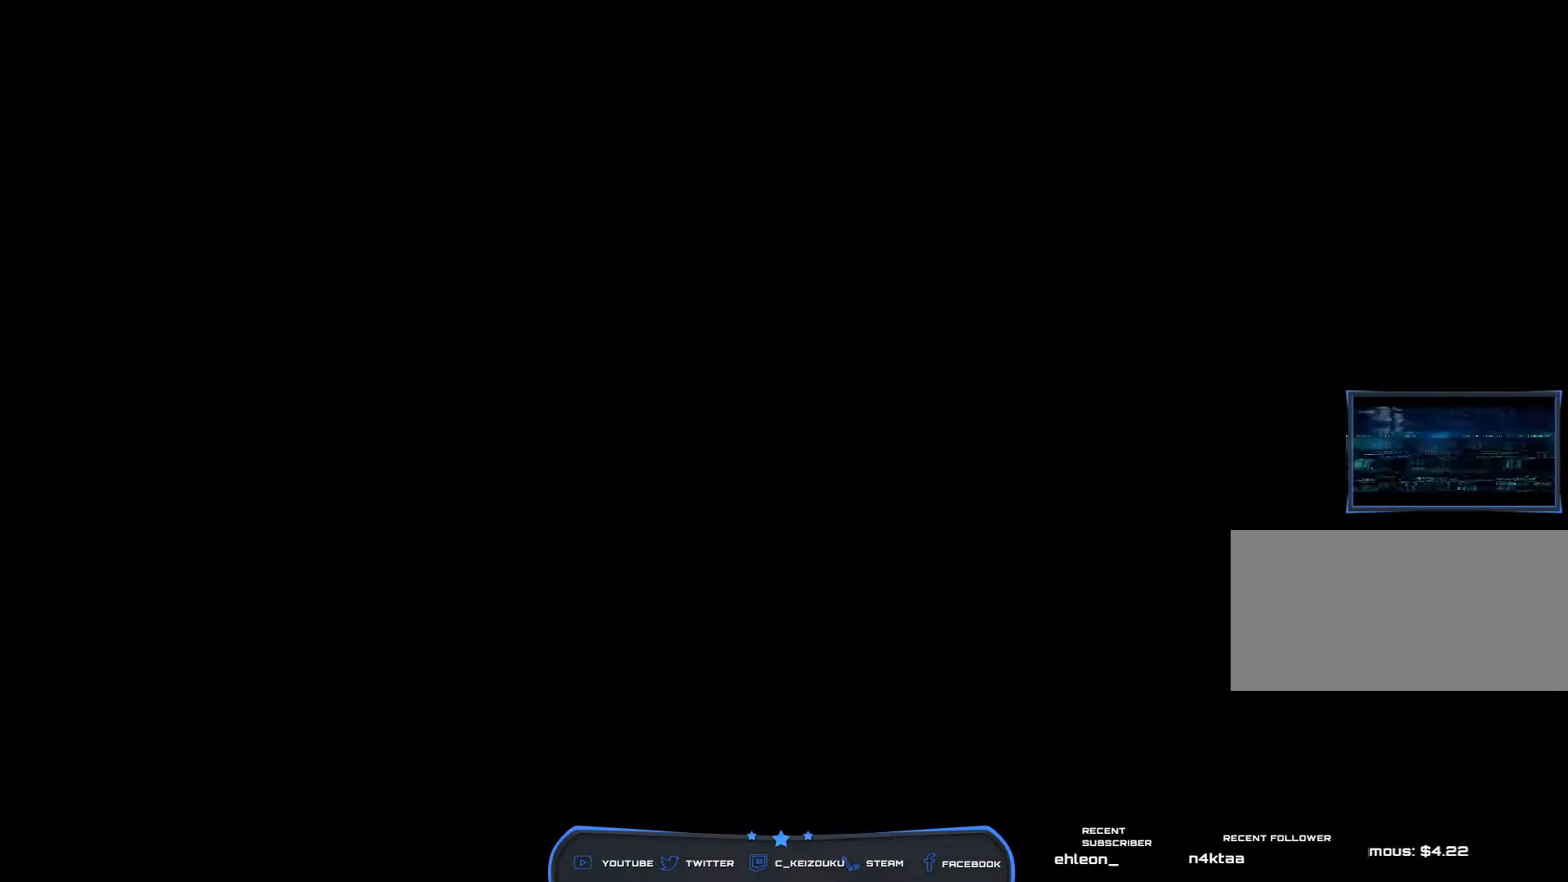
{"keys": [], "mouse": [], "events": [[400, "mouse_left", "down"], [500, "mouse_left", "up"]]}
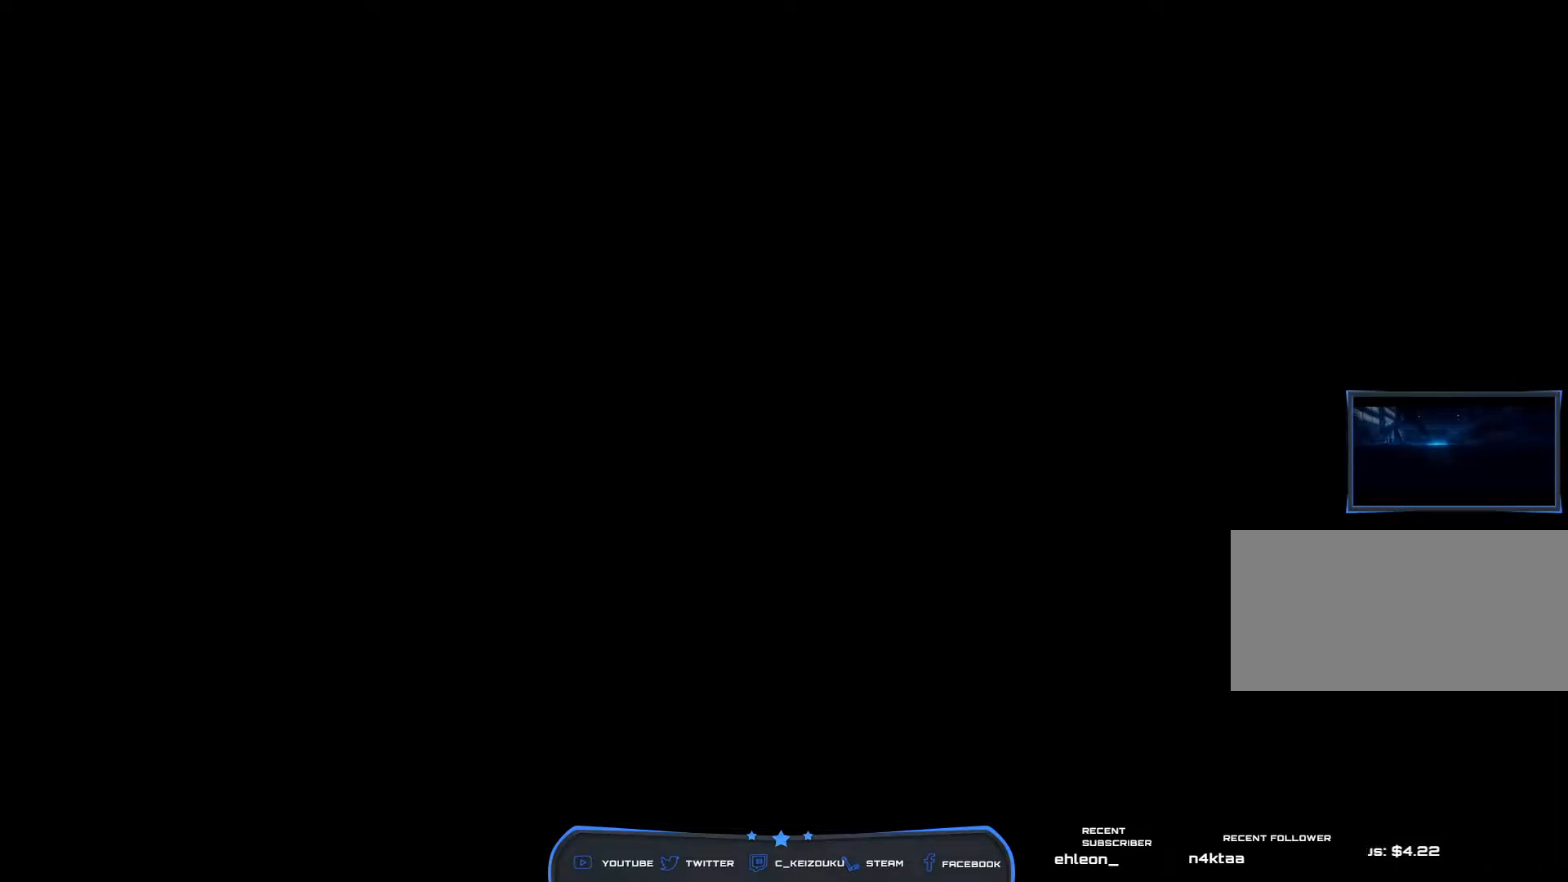
{"keys": [], "mouse": [], "events": []}
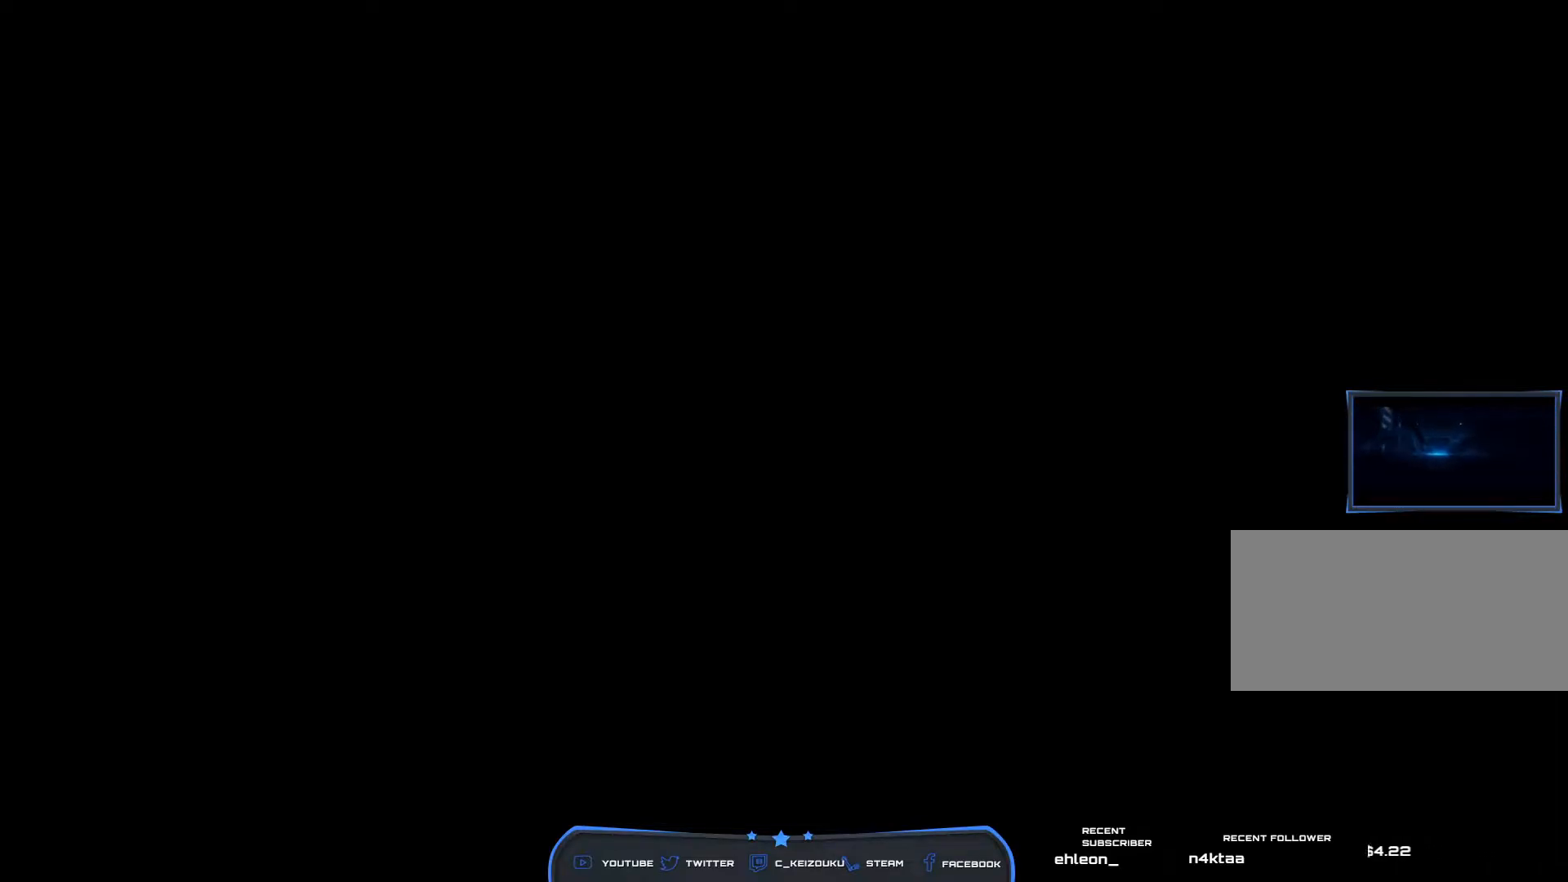
{"keys": [], "mouse": [], "events": []}
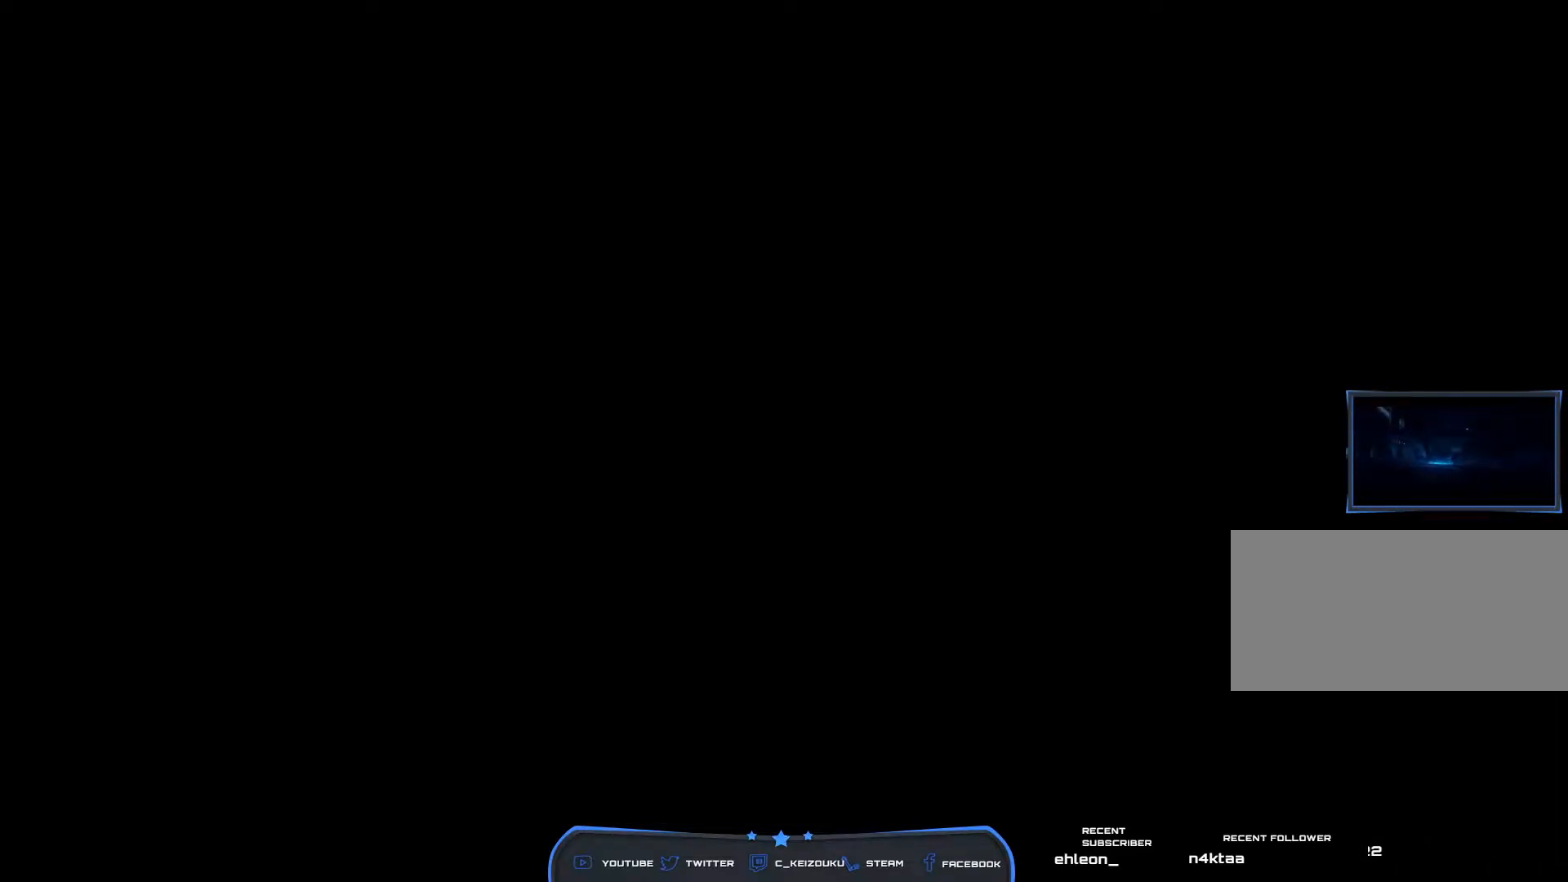
{"keys": [], "mouse": [], "events": []}
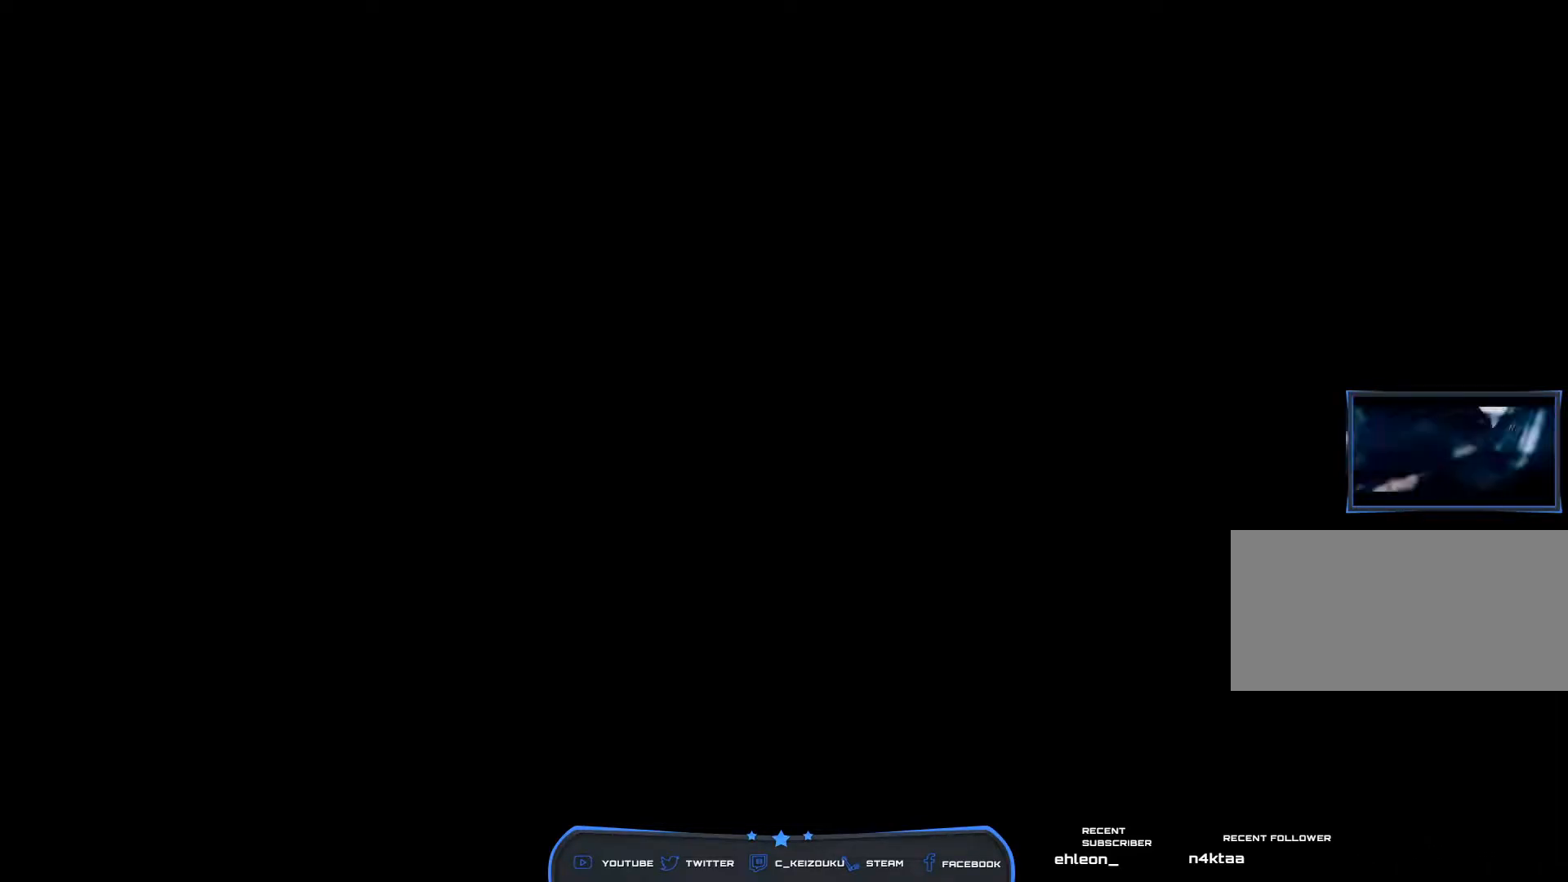
{"keys": [], "mouse": [], "events": [[283, "mouse_left", "down"], [417, "mouse_left", "up"]]}
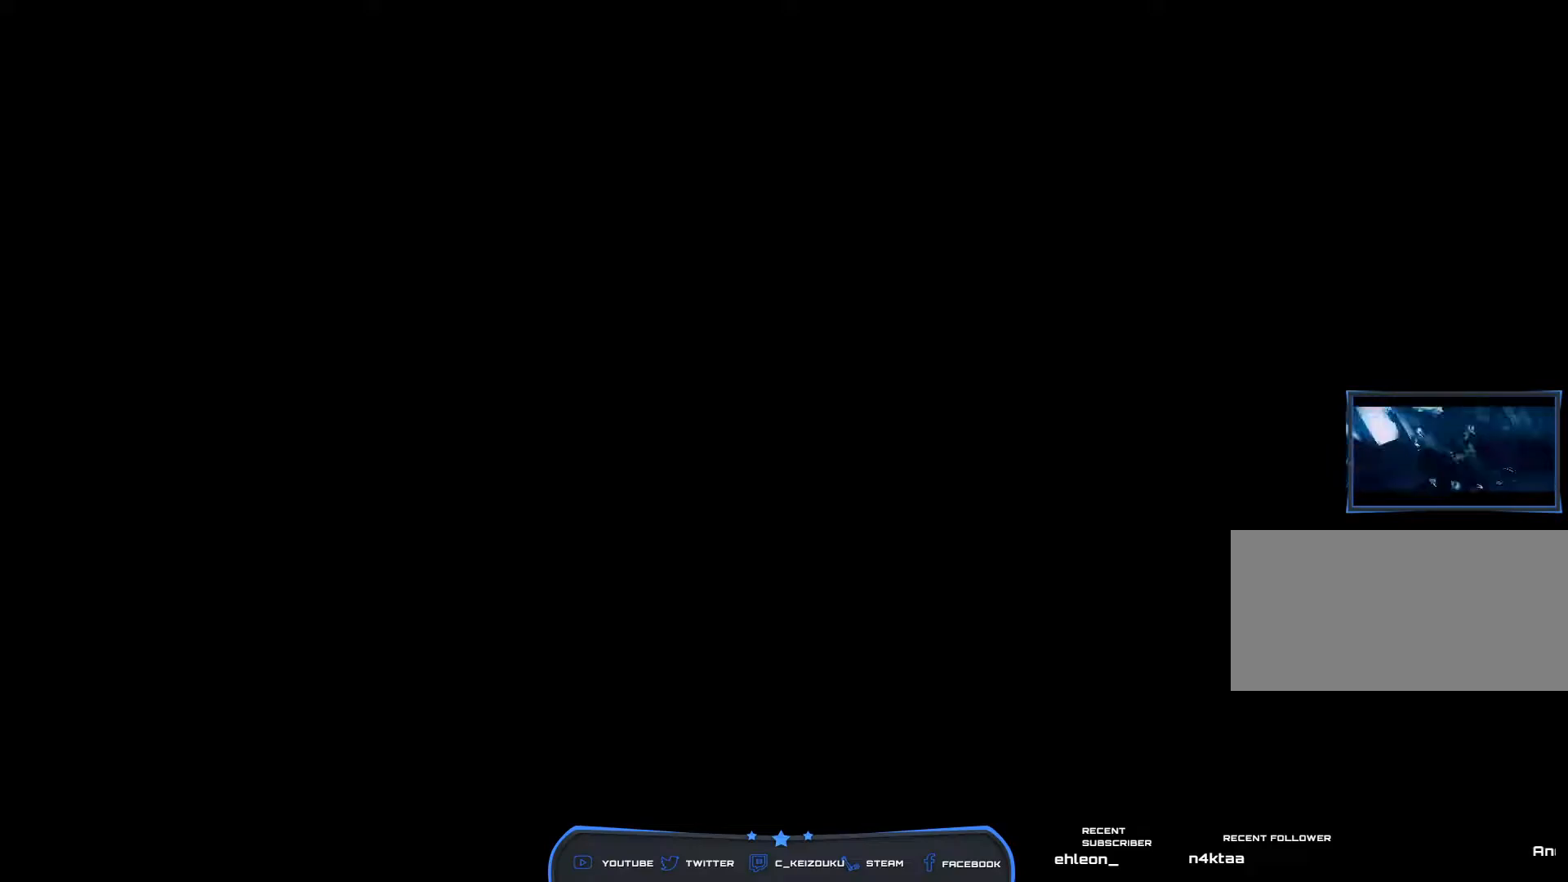
{"keys": [], "mouse": [], "events": []}
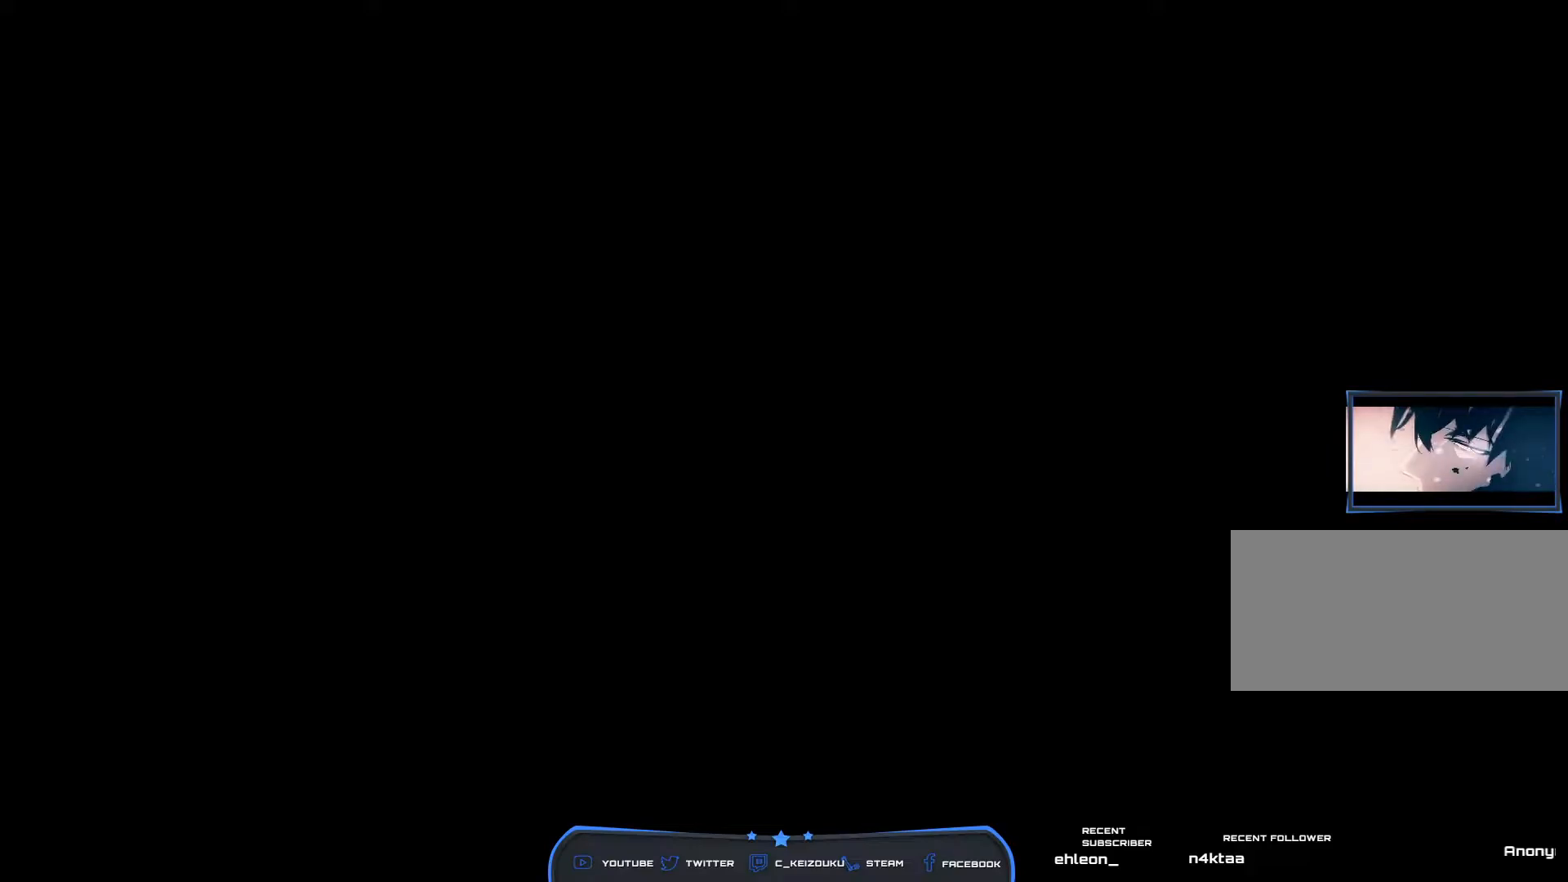
{"keys": [], "mouse": [], "events": []}
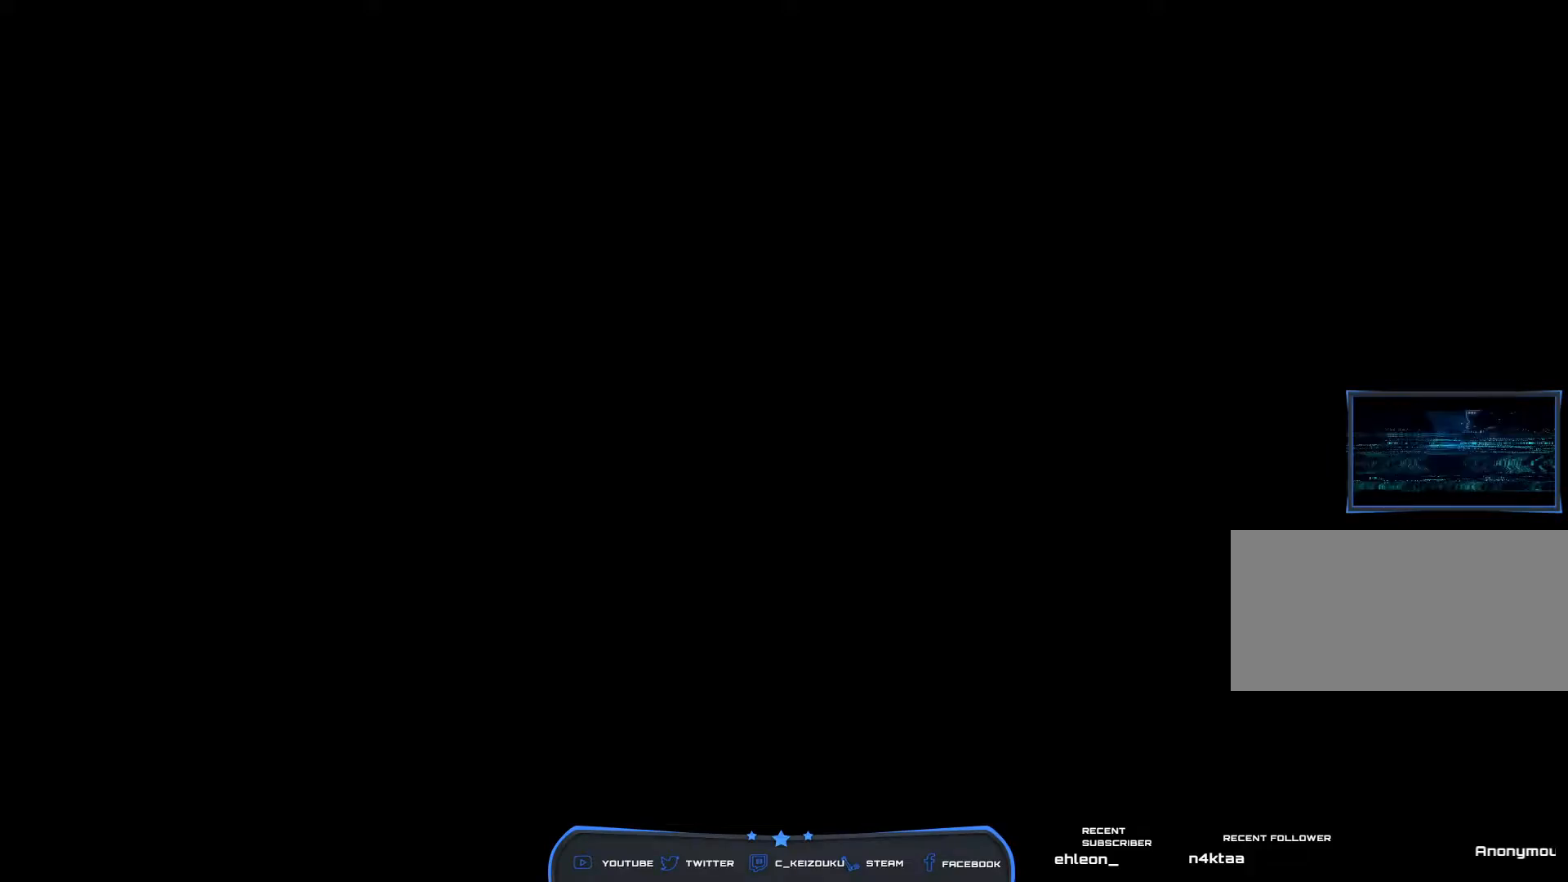
{"keys": [], "mouse": [], "events": [[383, "mouse_left", "down"], [450, "mouse_left", "up"]]}